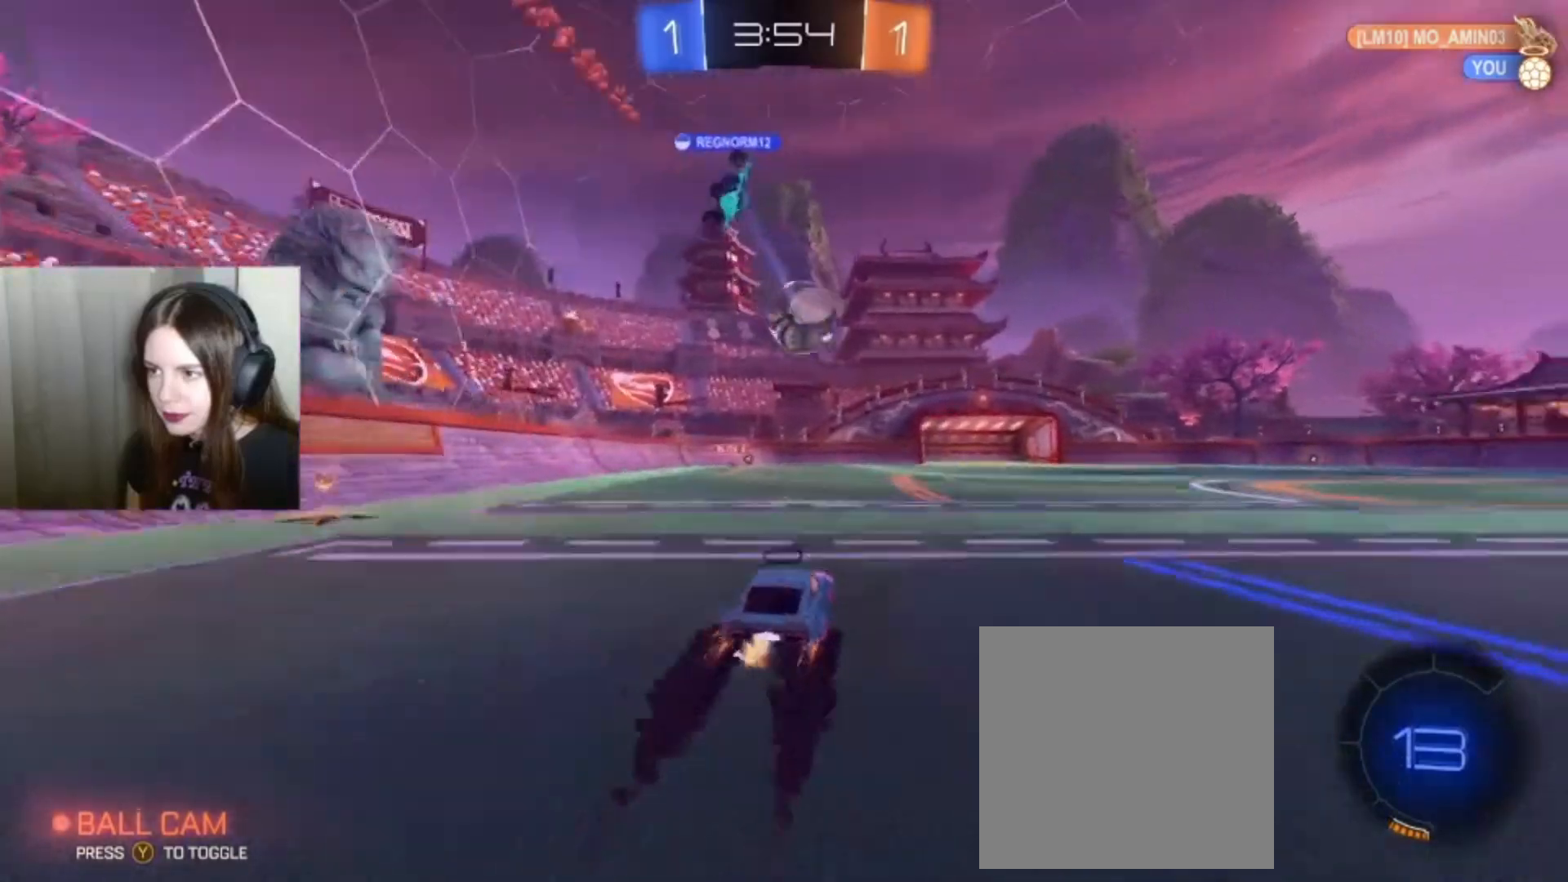
Gameplay with a controller (Xbox layout); each line is a JSON object with the inputs held at the frame after it. "events" lists button and stick changes between this image and that frame as [ms after this image, input, new state], when the widget could be followed in between.
{"buttons": ["R2"], "left_stick": "right", "right_stick": "center", "events": [[133, "R2", "up"], [233, "left_stick", "right"], [333, "R2", "down"]]}
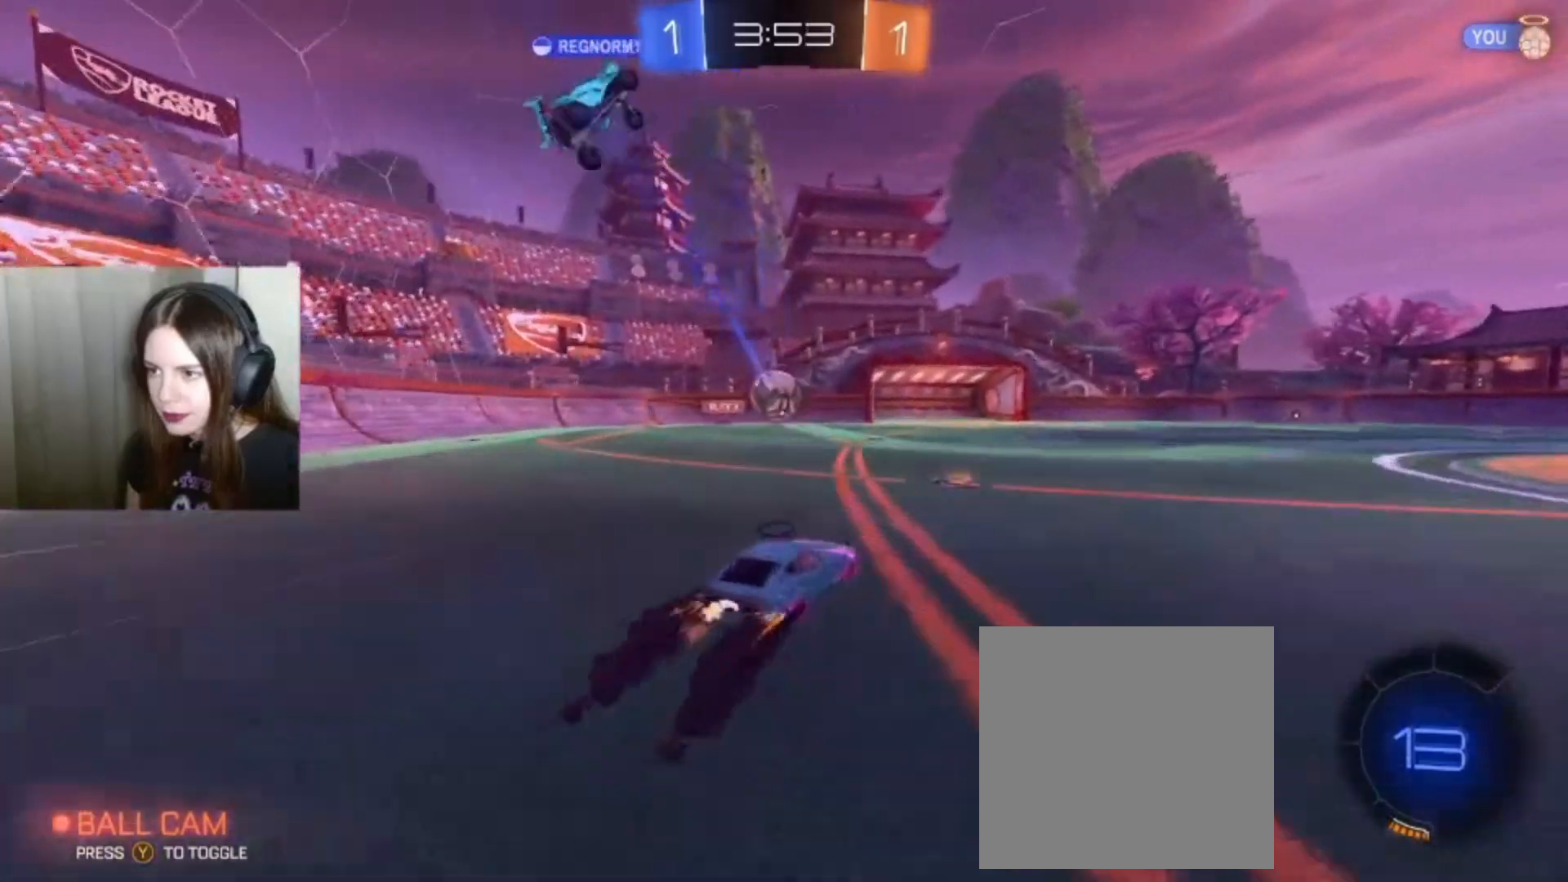
{"buttons": ["R2"], "left_stick": "right", "right_stick": "center", "events": [[167, "left_stick", "center"], [233, "R2", "up"], [333, "R2", "down"], [367, "left_stick", "right"]]}
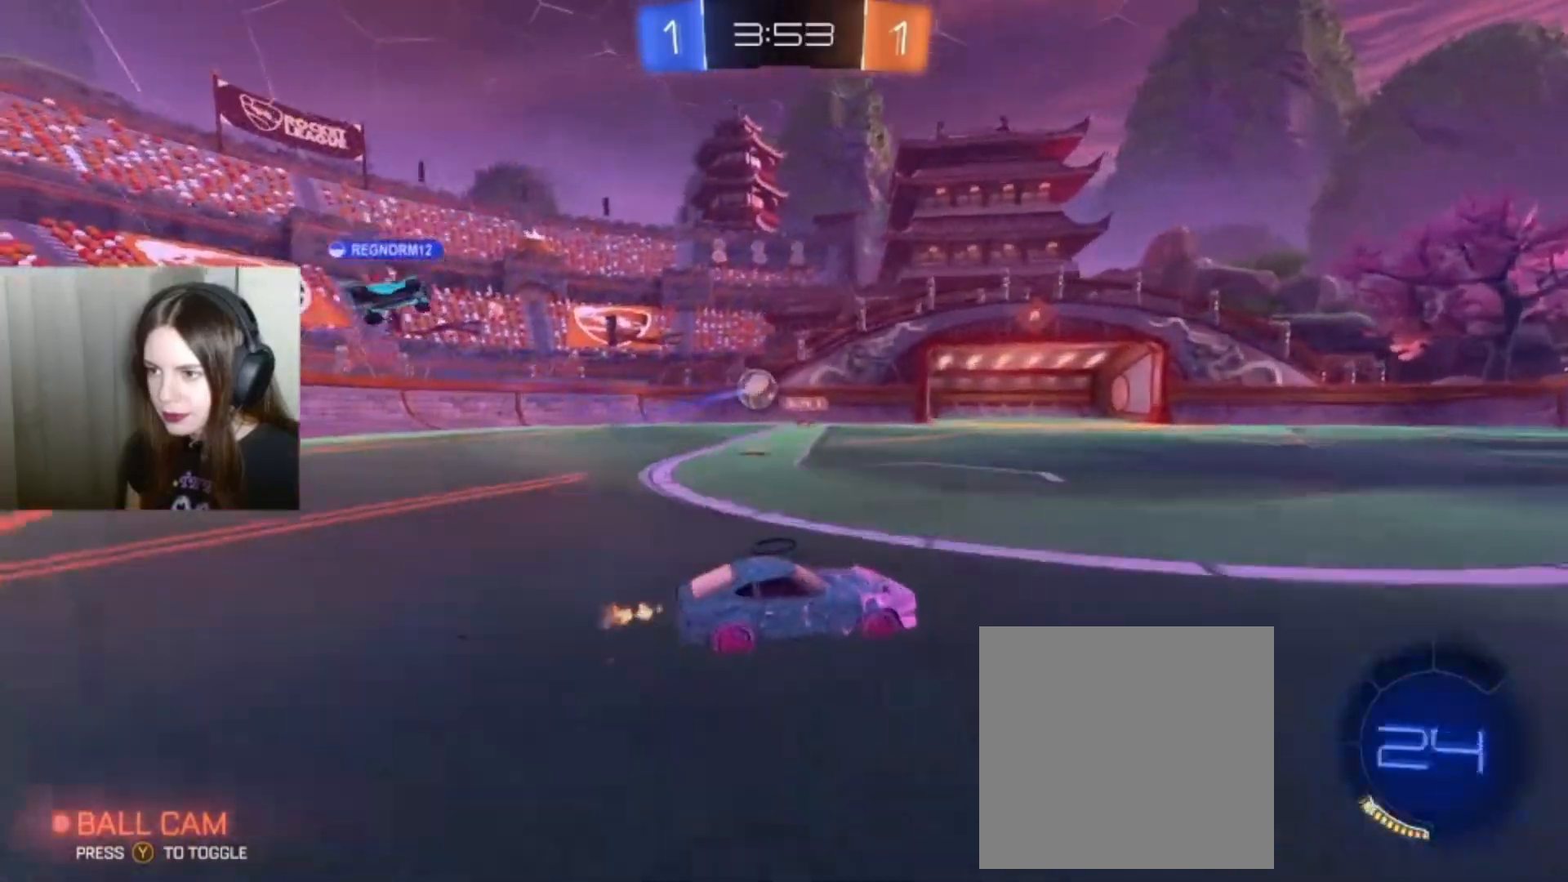
{"buttons": ["R2"], "left_stick": "center", "right_stick": "center", "events": [[133, "R2", "up"], [400, "left_stick", "center"], [500, "R2", "down"]]}
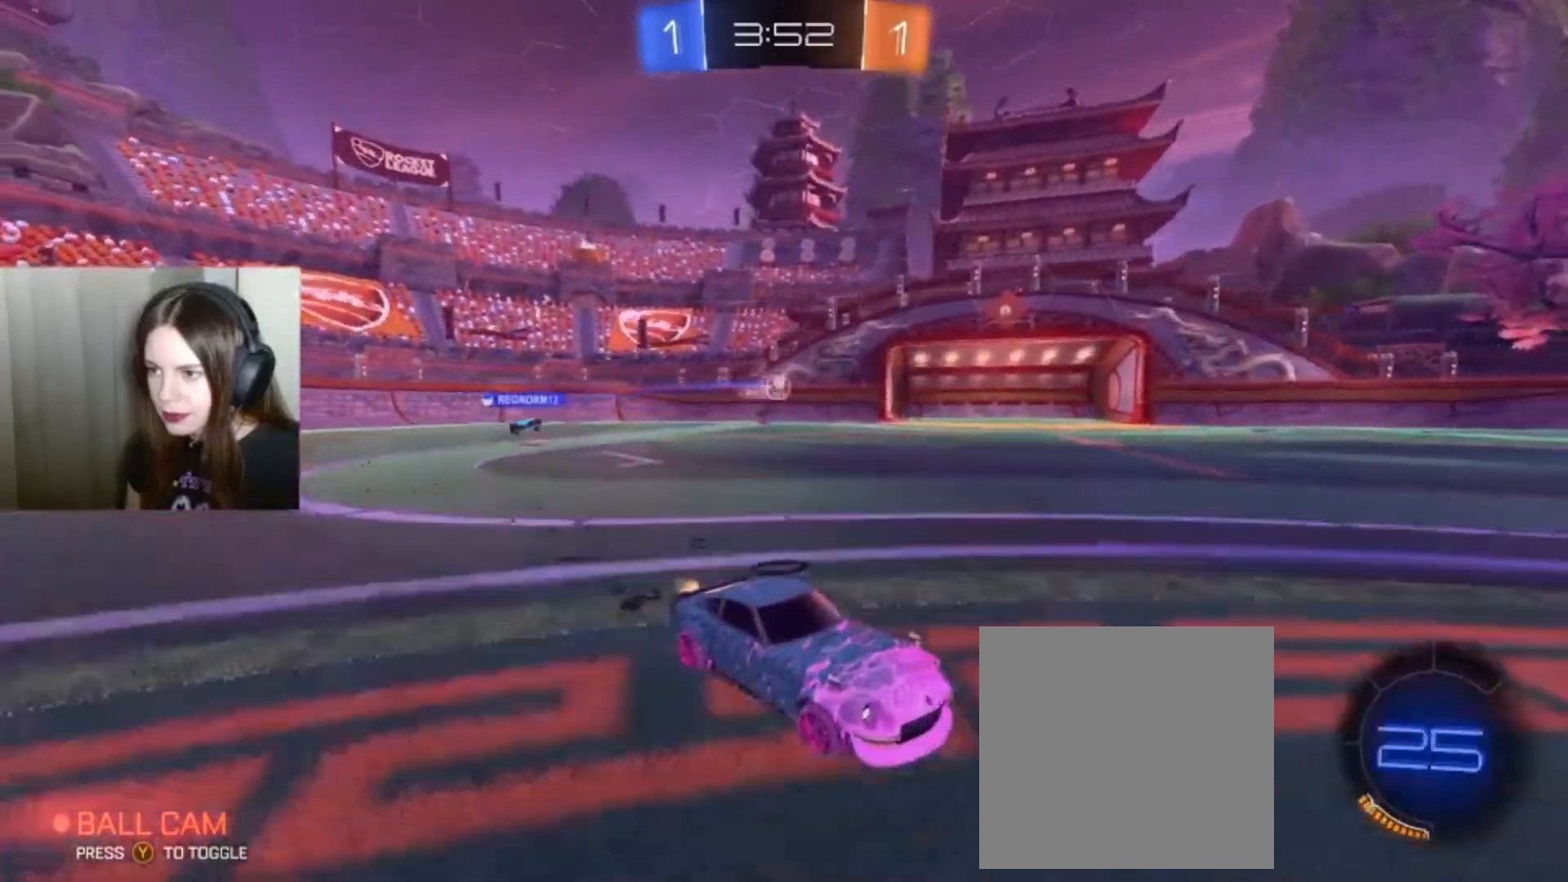
{"buttons": [], "left_stick": "left", "right_stick": "center", "events": [[33, "R2", "up"], [133, "R2", "down"], [267, "R2", "up"], [367, "left_stick", "left"]]}
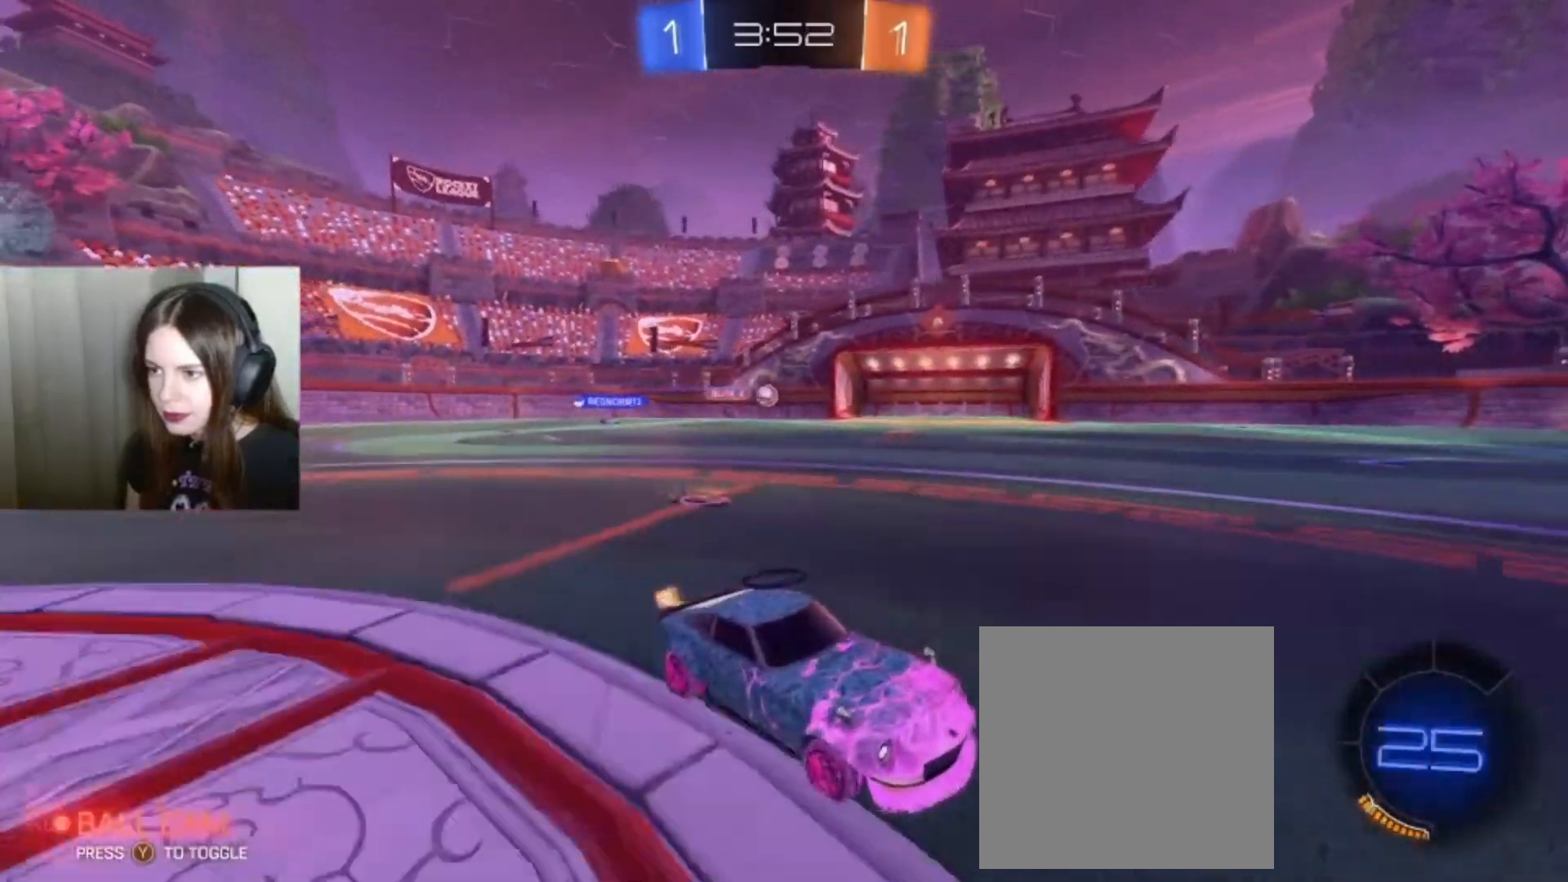
{"buttons": [], "left_stick": "center", "right_stick": "center", "events": [[300, "left_stick", "center"]]}
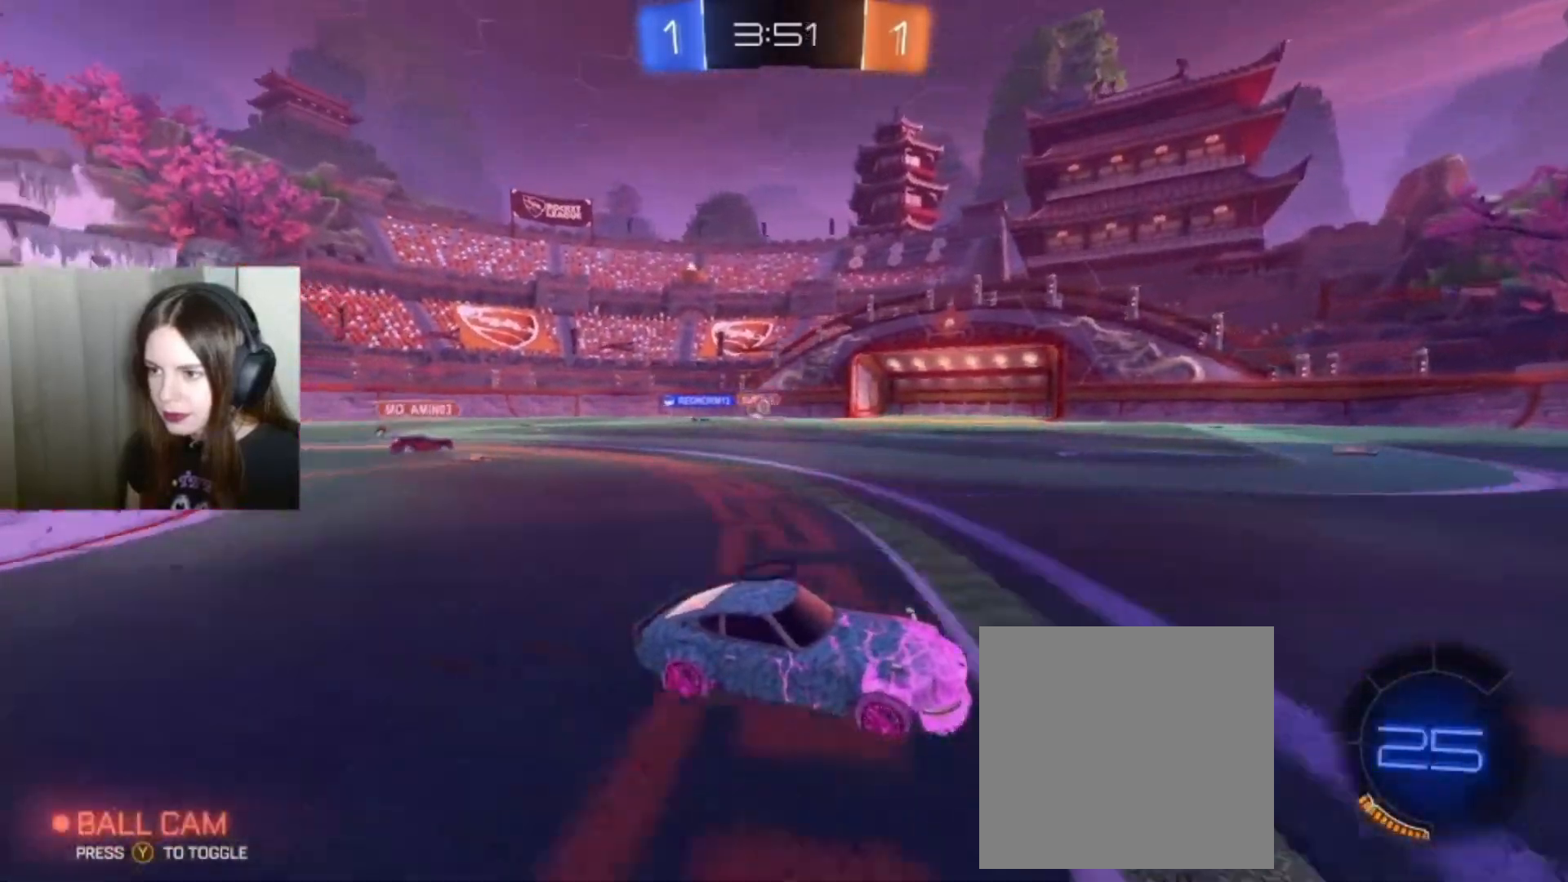
{"buttons": ["B", "R2"], "left_stick": "right", "right_stick": "center", "events": [[33, "left_stick", "right"], [267, "R2", "down"], [367, "Y", "down"], [433, "B", "down"], [500, "Y", "up"]]}
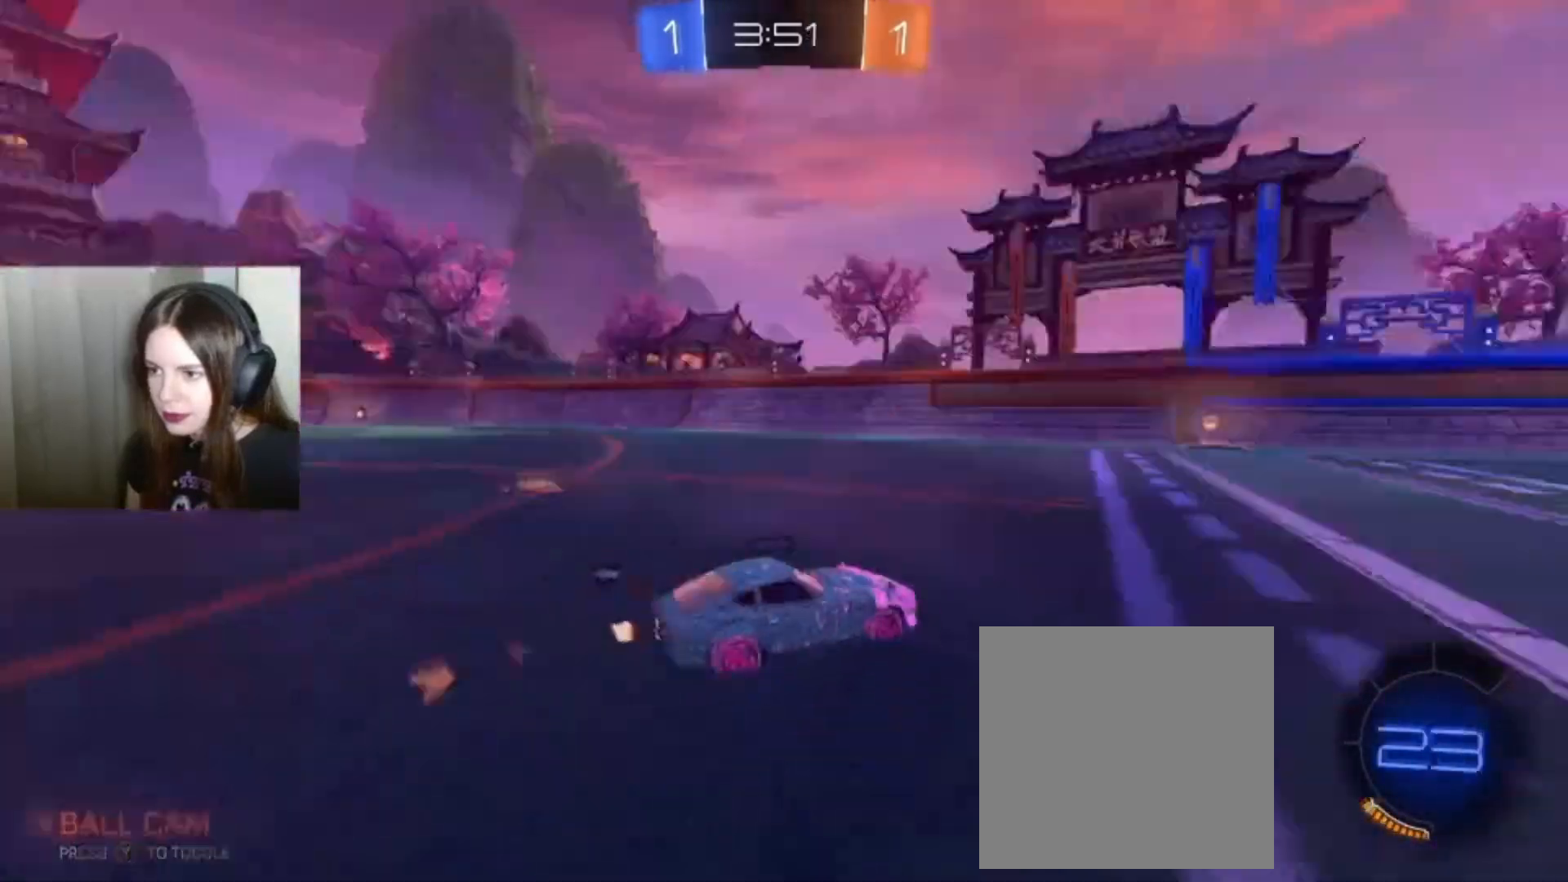
{"buttons": ["B", "R2"], "left_stick": "left", "right_stick": "center", "events": [[133, "left_stick", "center"], [200, "left_stick", "left"]]}
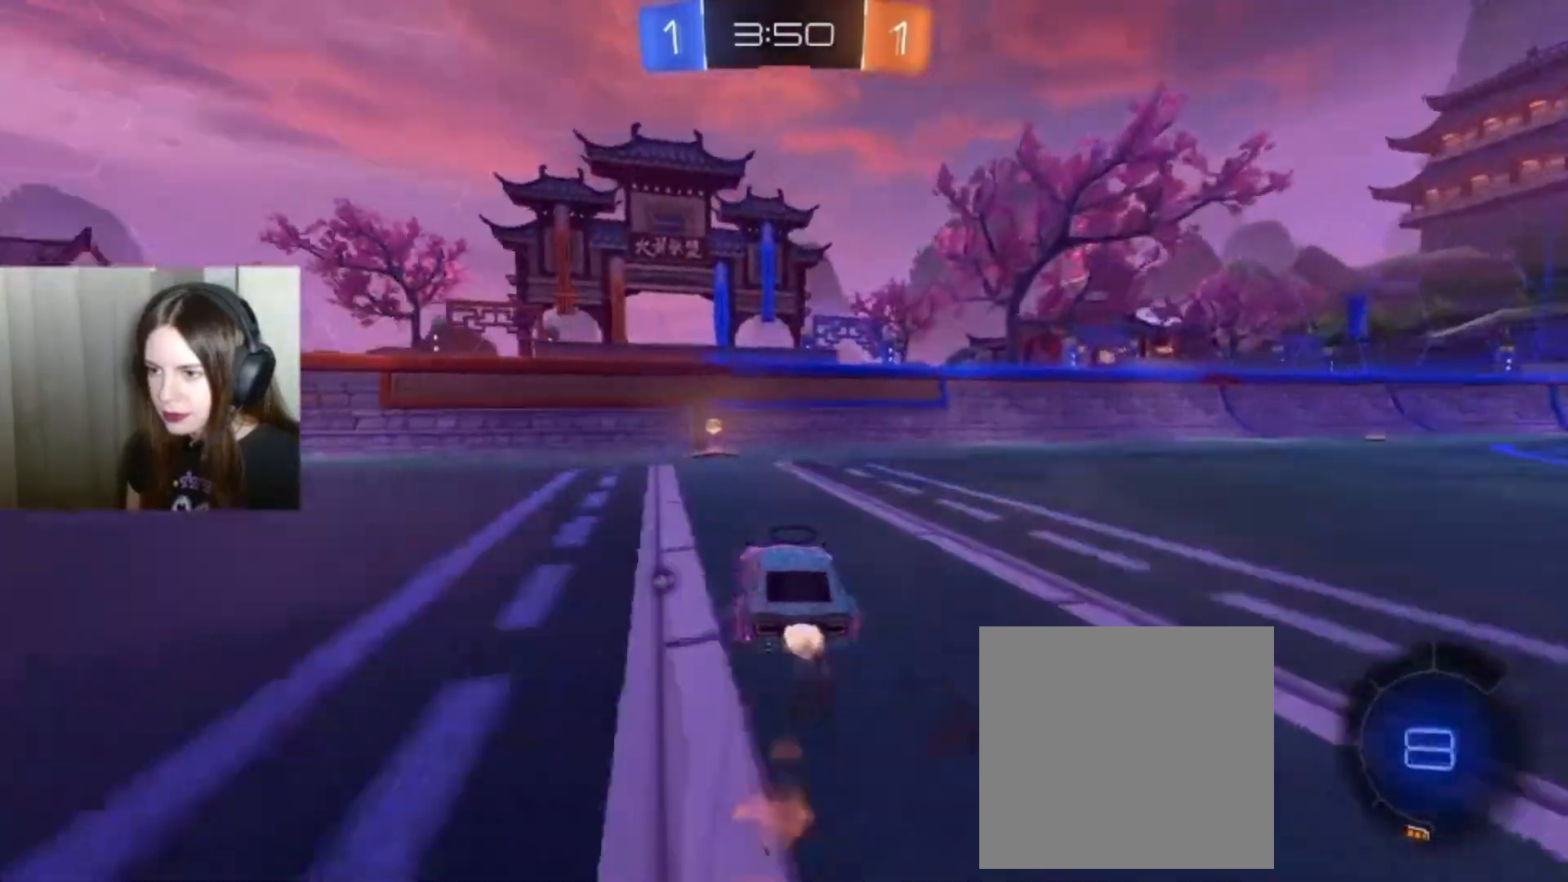
{"buttons": ["X", "R2"], "left_stick": "right", "right_stick": "center", "events": [[33, "left_stick", "center"], [133, "Y", "down"], [200, "Y", "up"], [300, "B", "up"], [333, "left_stick", "right"], [500, "X", "down"]]}
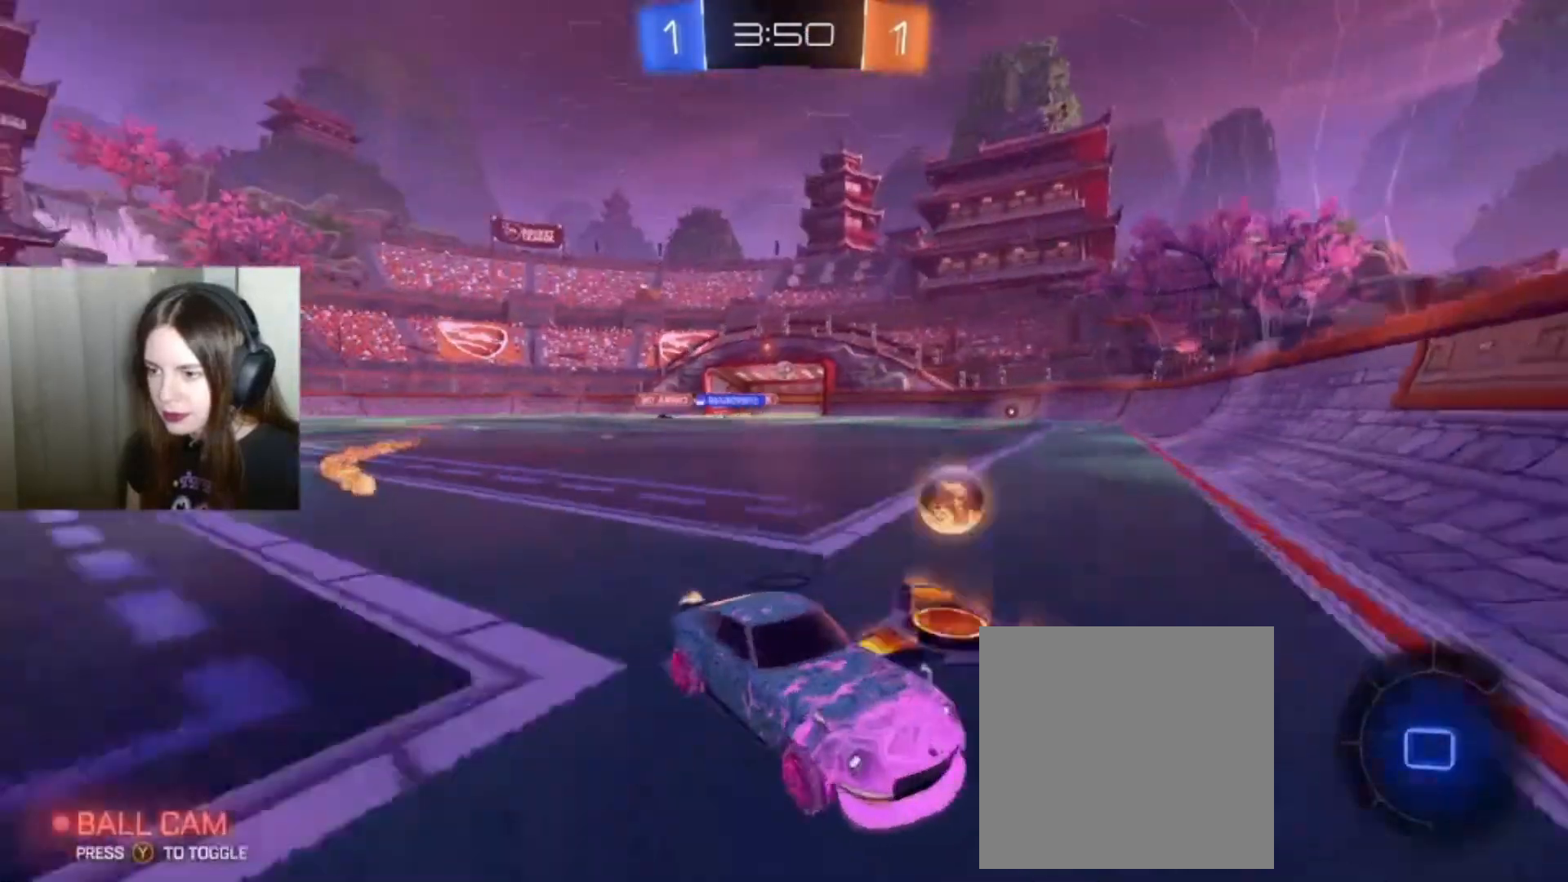
{"buttons": ["R2"], "left_stick": "right", "right_stick": "center", "events": [[100, "X", "up"]]}
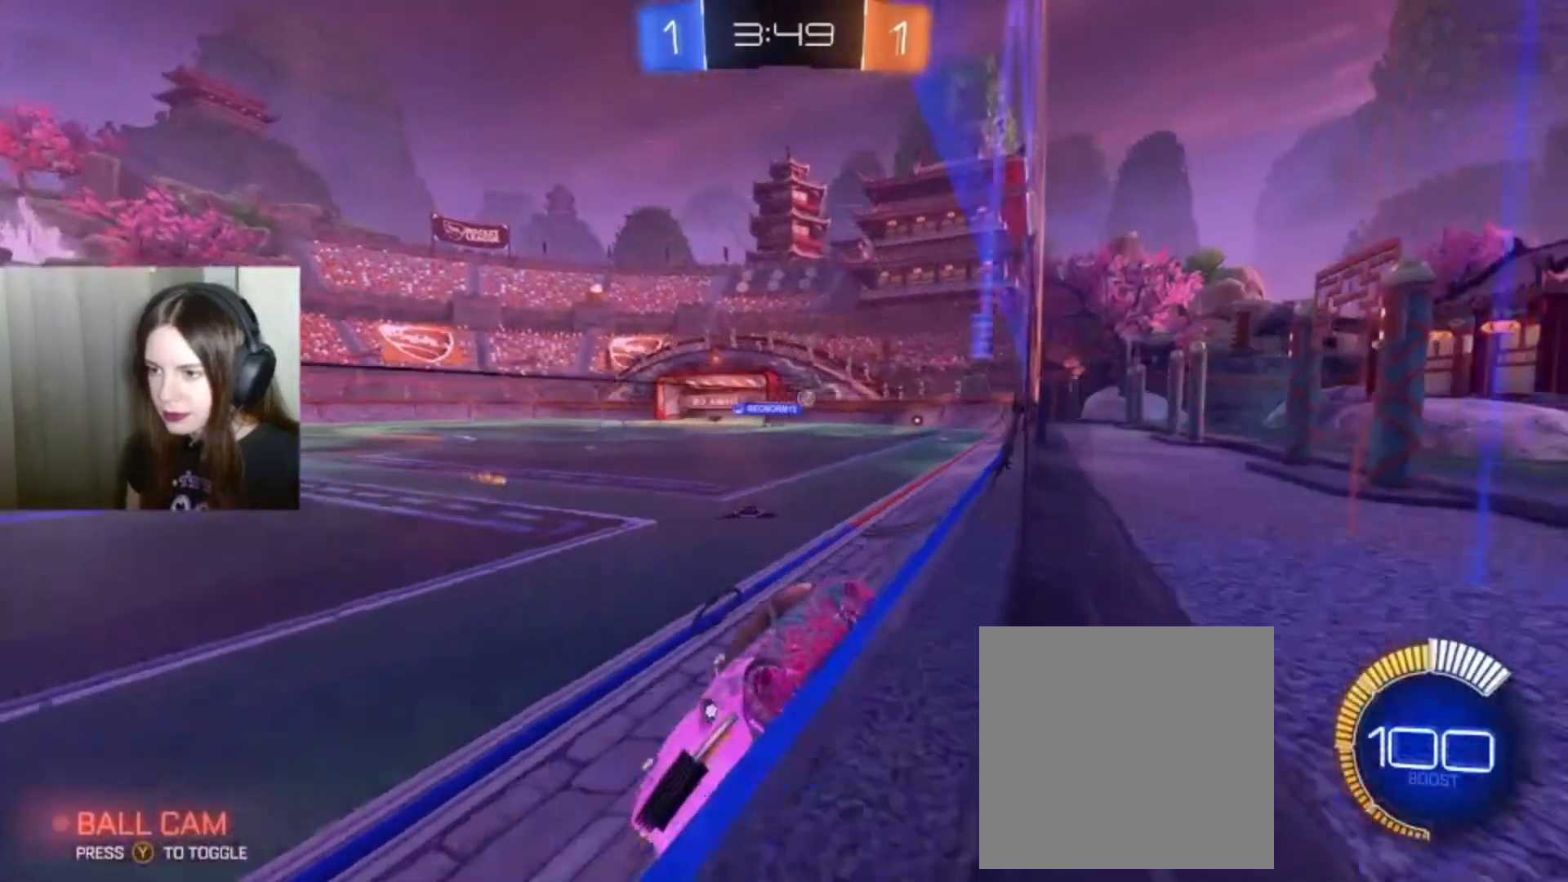
{"buttons": [], "left_stick": "right", "right_stick": "center", "events": [[200, "R2", "up"]]}
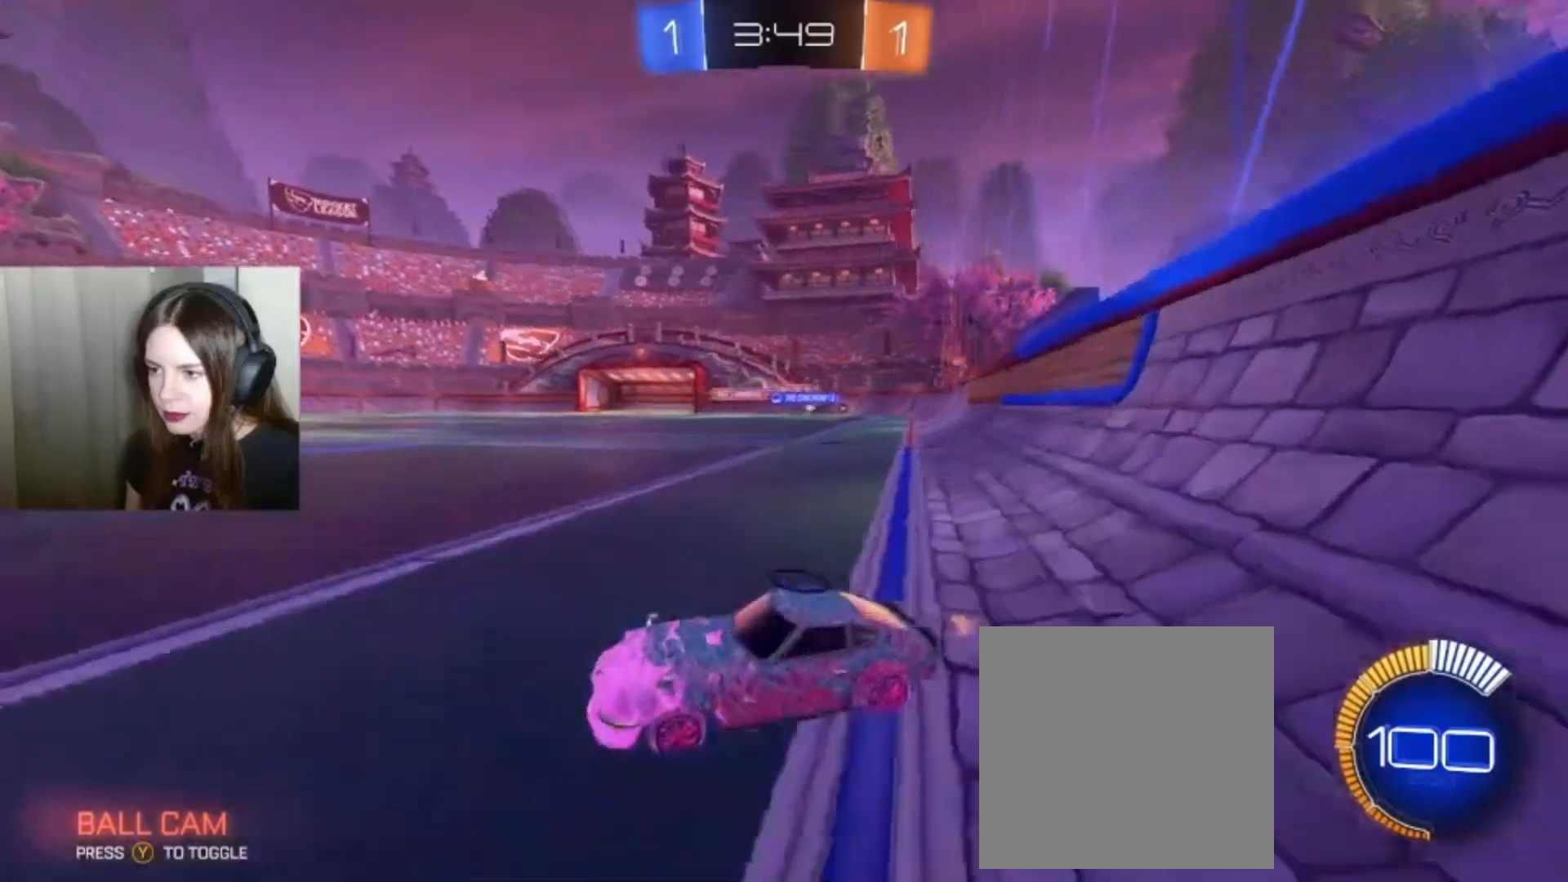
{"buttons": ["R2"], "left_stick": "right", "right_stick": "center", "events": [[467, "R2", "down"]]}
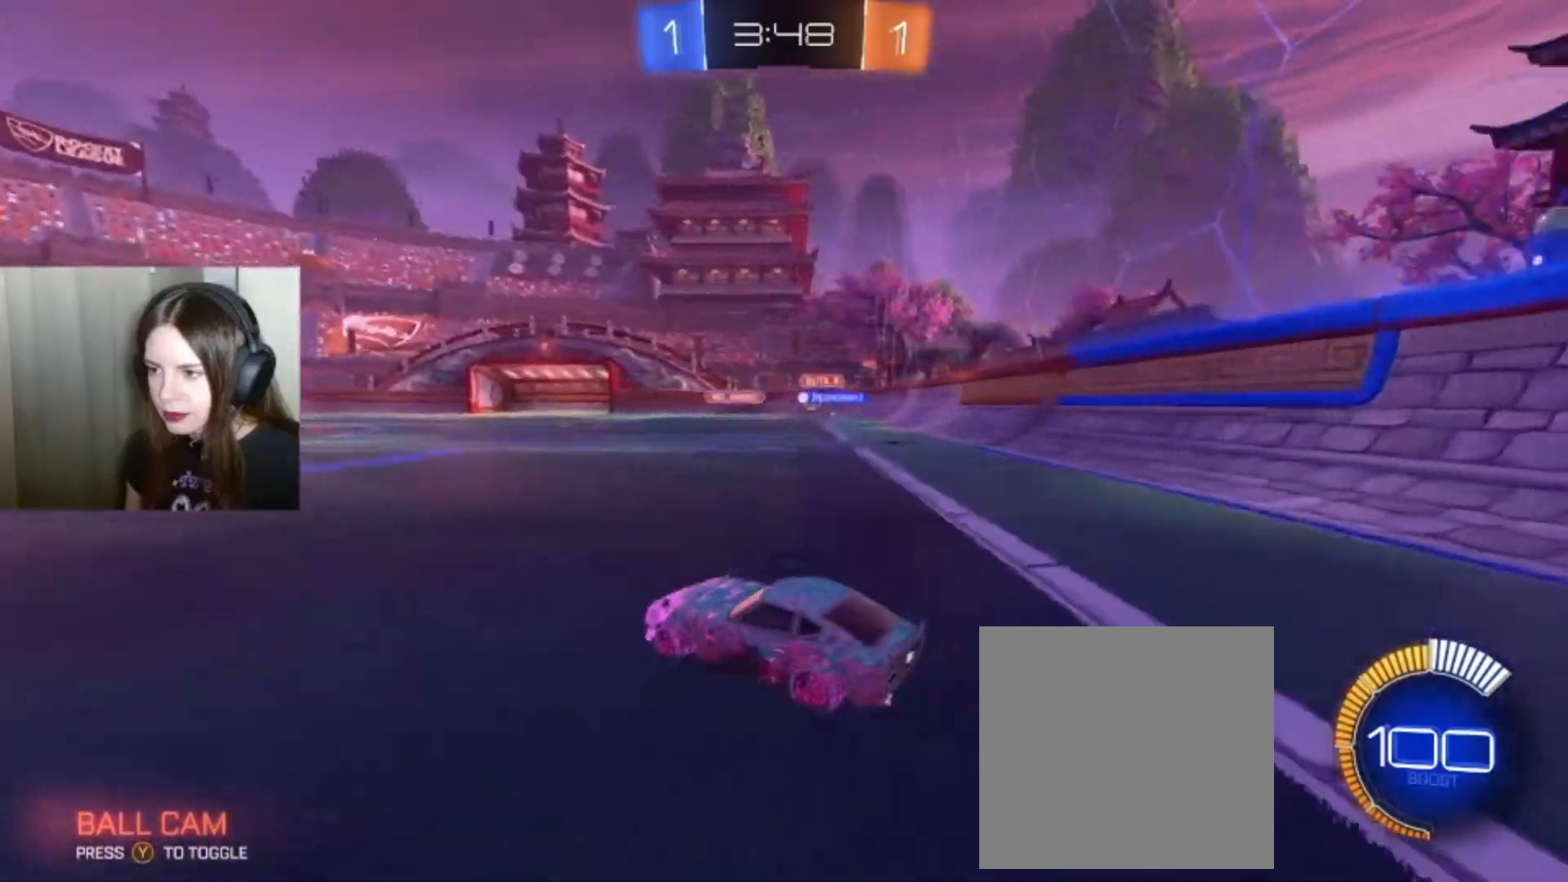
{"buttons": ["R2"], "left_stick": "right", "right_stick": "center", "events": [[100, "B", "down"], [467, "B", "up"]]}
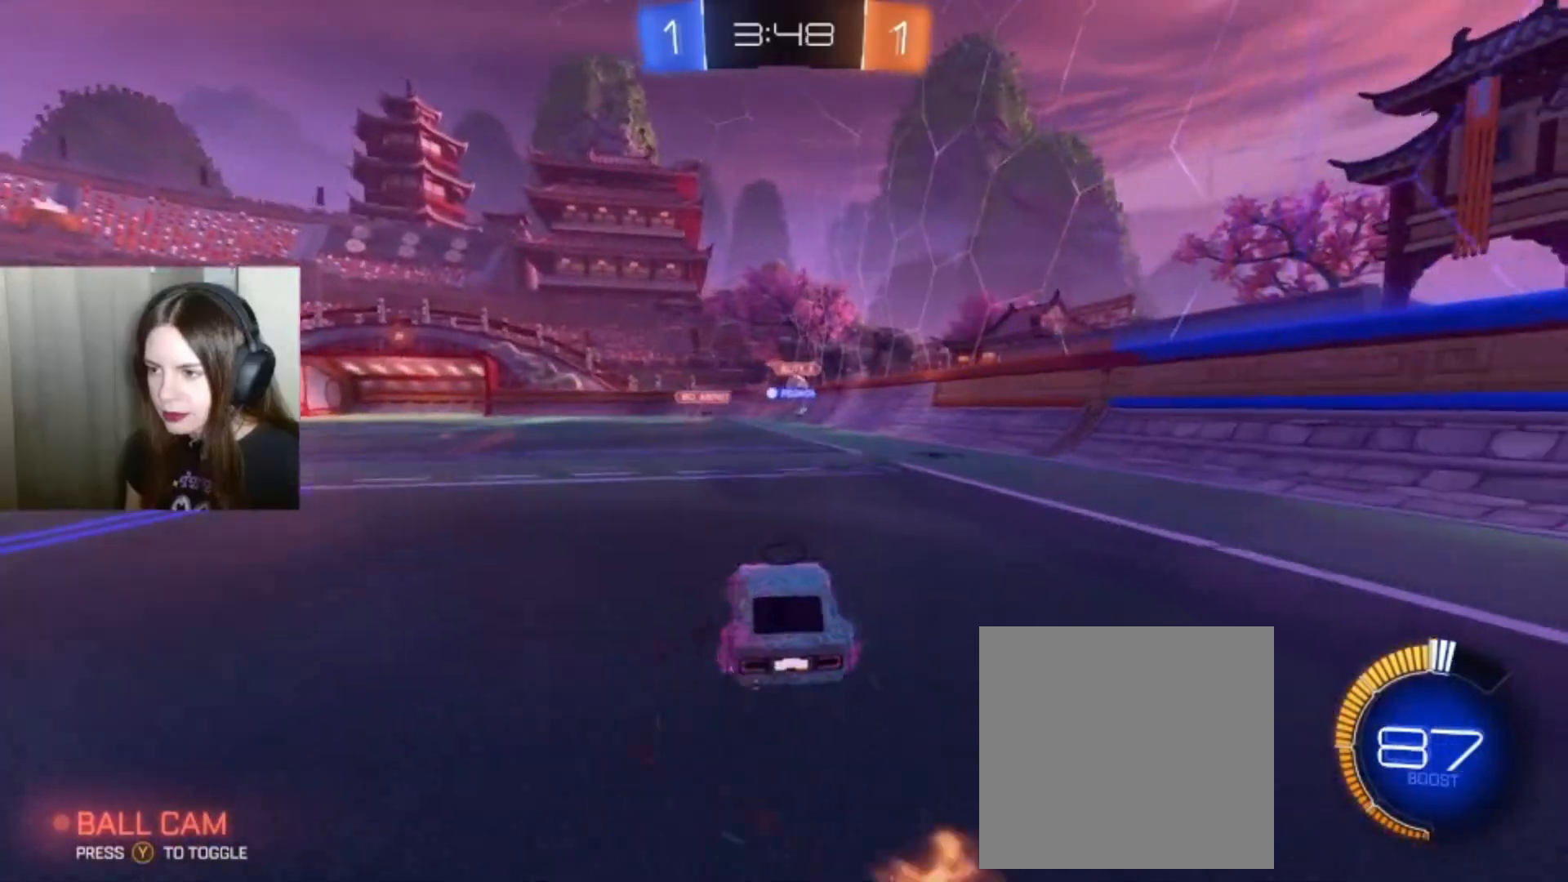
{"buttons": [], "left_stick": "center", "right_stick": "center", "events": [[167, "left_stick", "center"], [233, "R2", "up"], [333, "left_stick", "left"], [500, "left_stick", "center"]]}
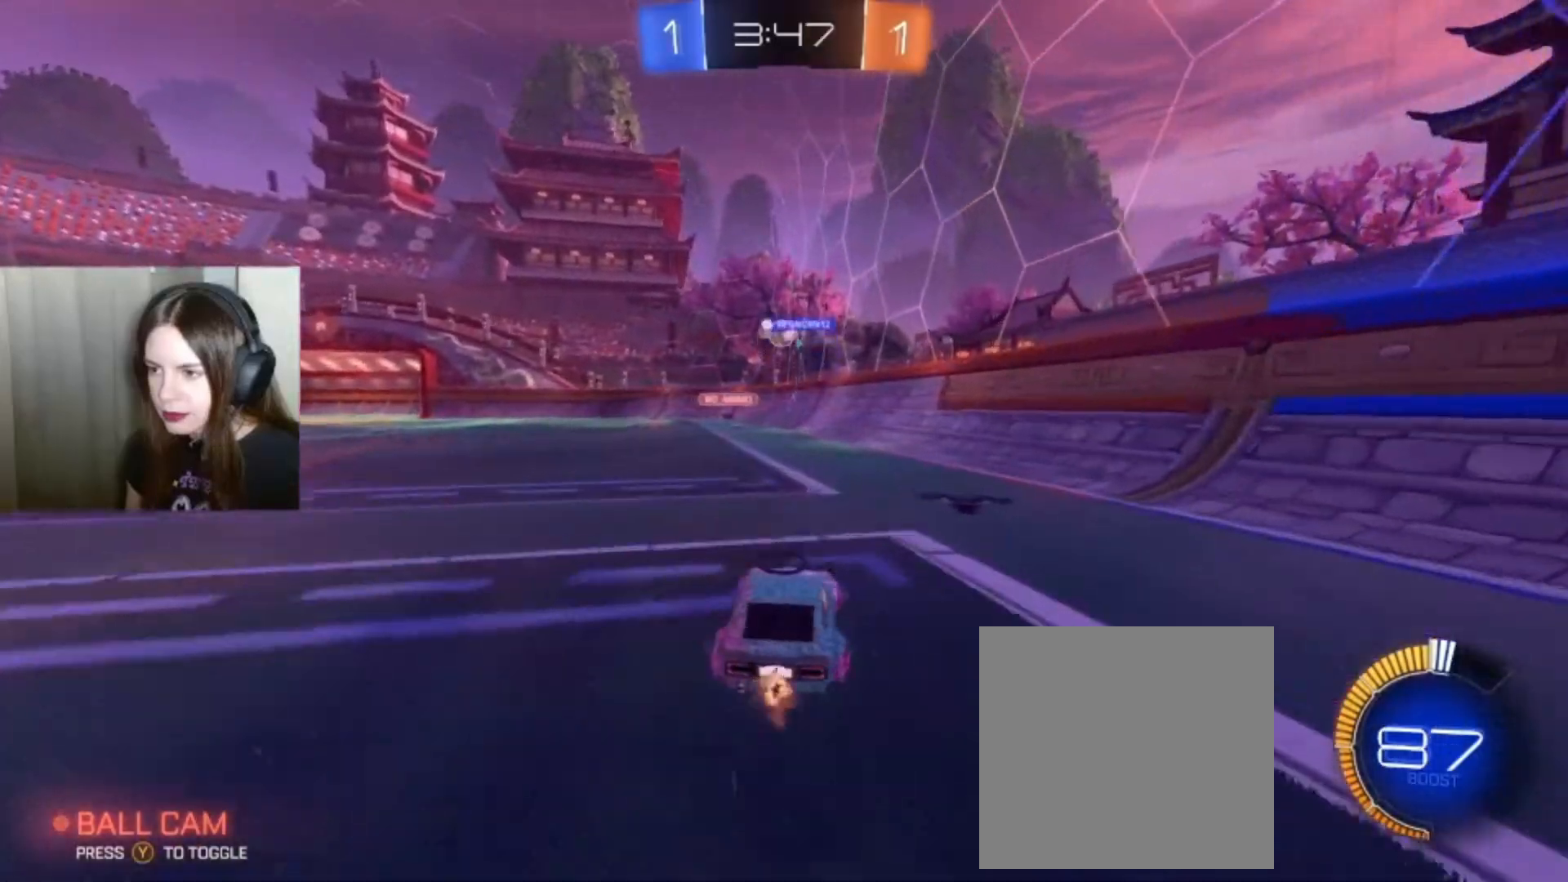
{"buttons": ["B", "R2"], "left_stick": "left", "right_stick": "center", "events": [[367, "left_stick", "left"], [400, "R2", "down"], [467, "B", "down"]]}
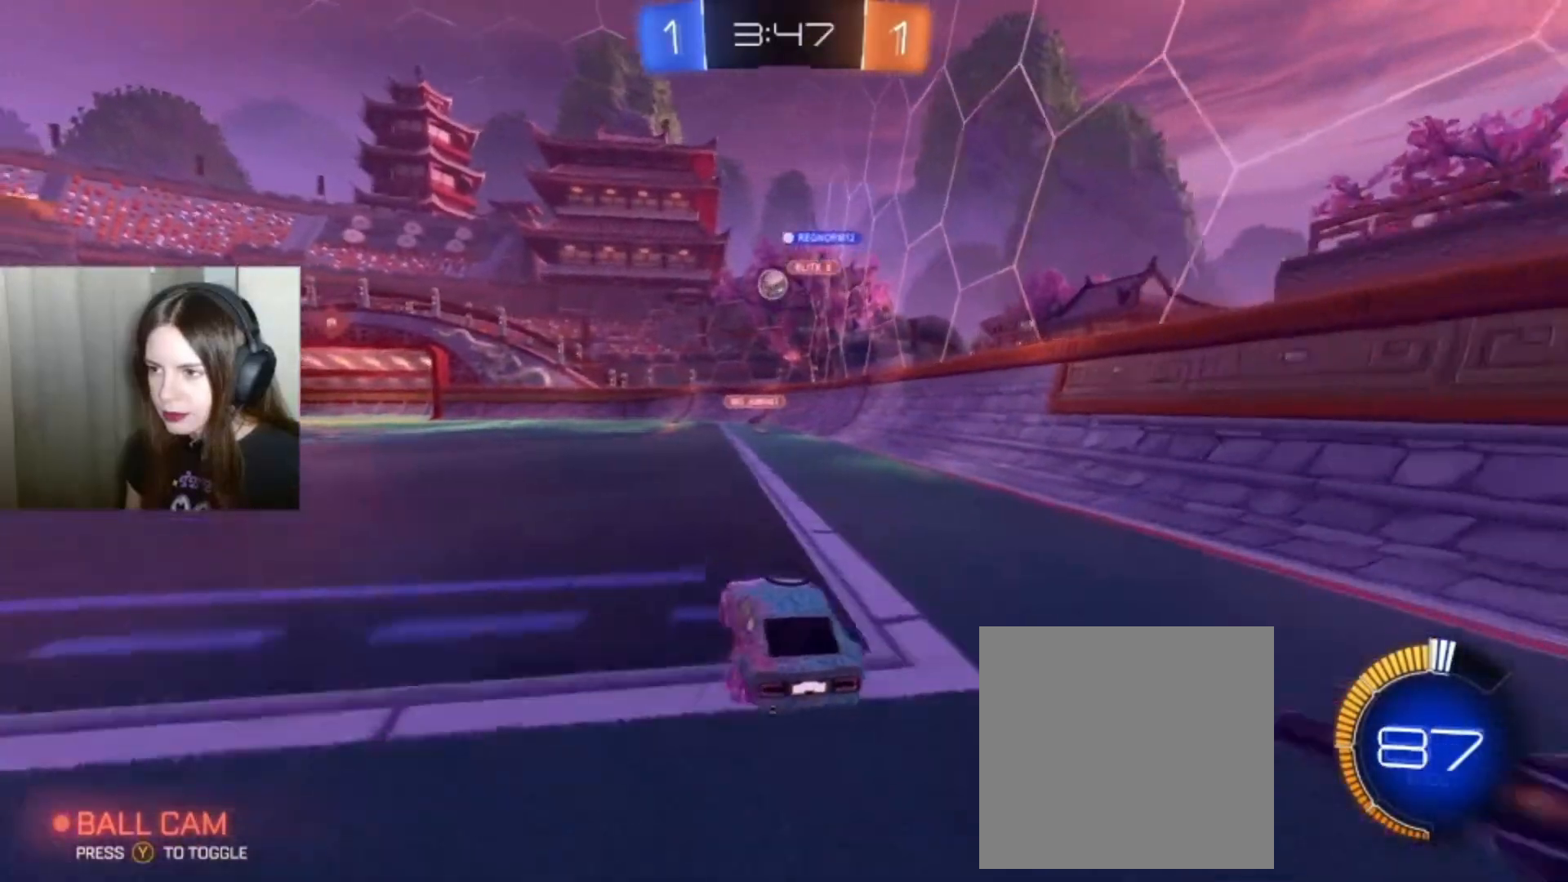
{"buttons": ["B", "R2"], "left_stick": "center", "right_stick": "center", "events": [[67, "left_stick", "center"]]}
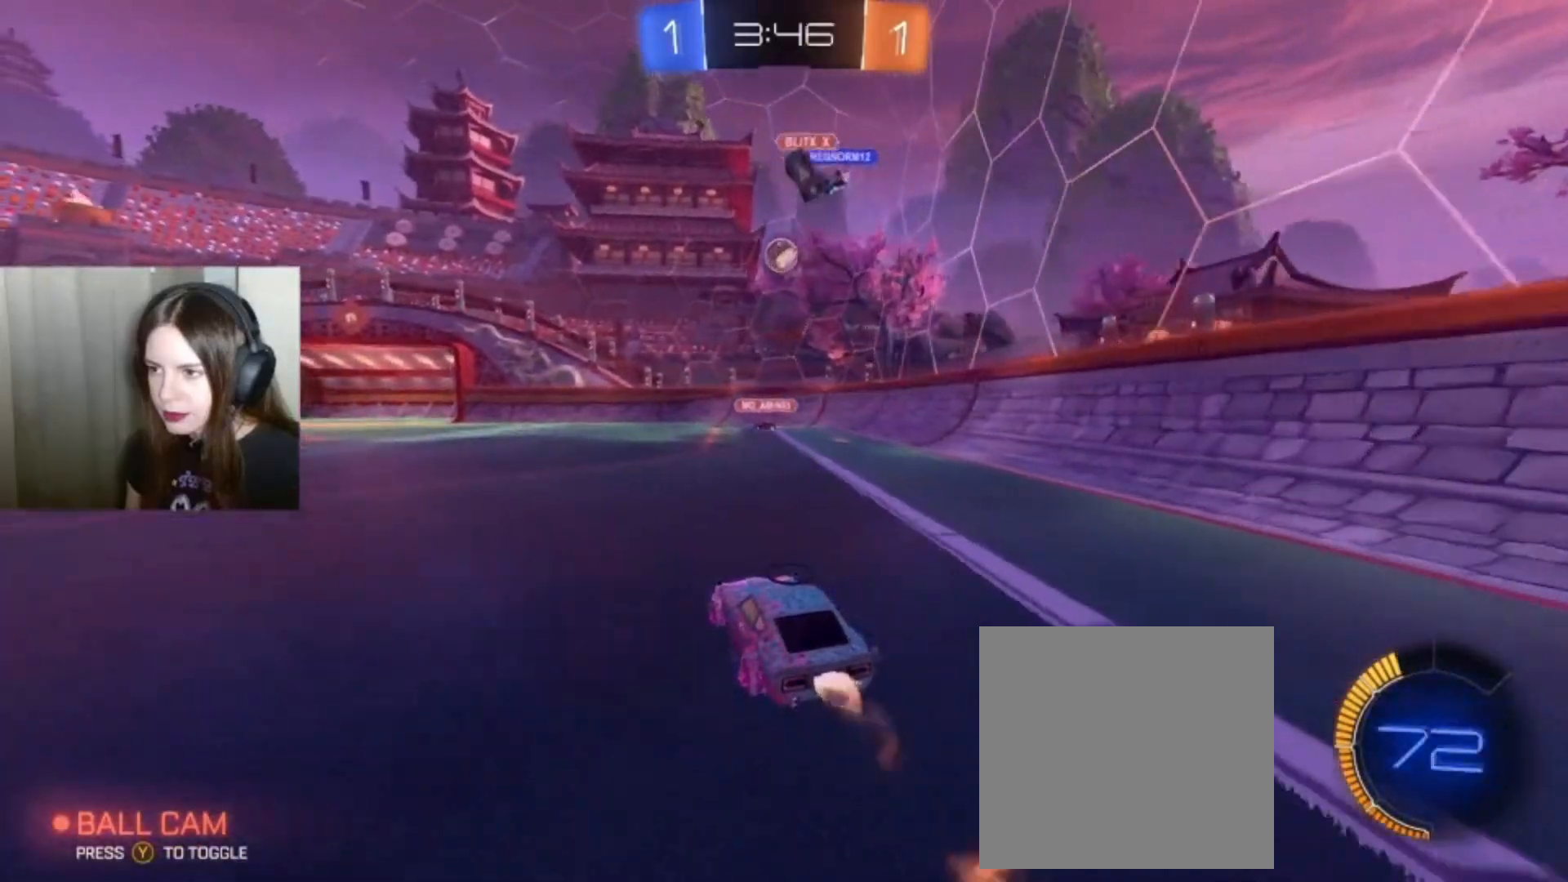
{"buttons": ["R2"], "left_stick": "center", "right_stick": "center", "events": [[233, "B", "up"]]}
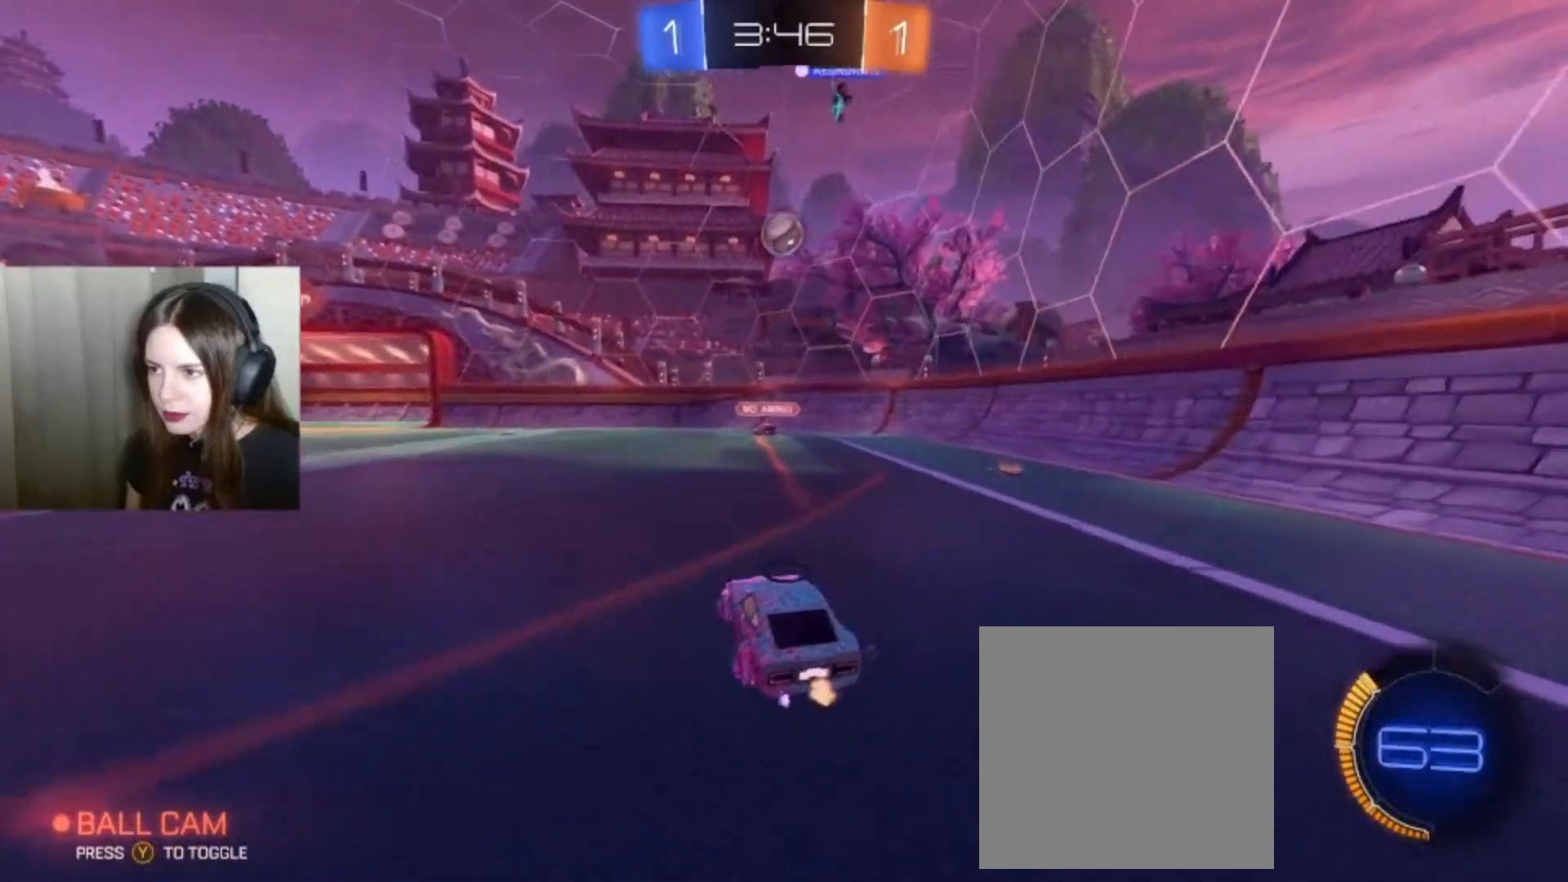
{"buttons": ["B", "R2"], "left_stick": "center", "right_stick": "center", "events": [[133, "B", "down"]]}
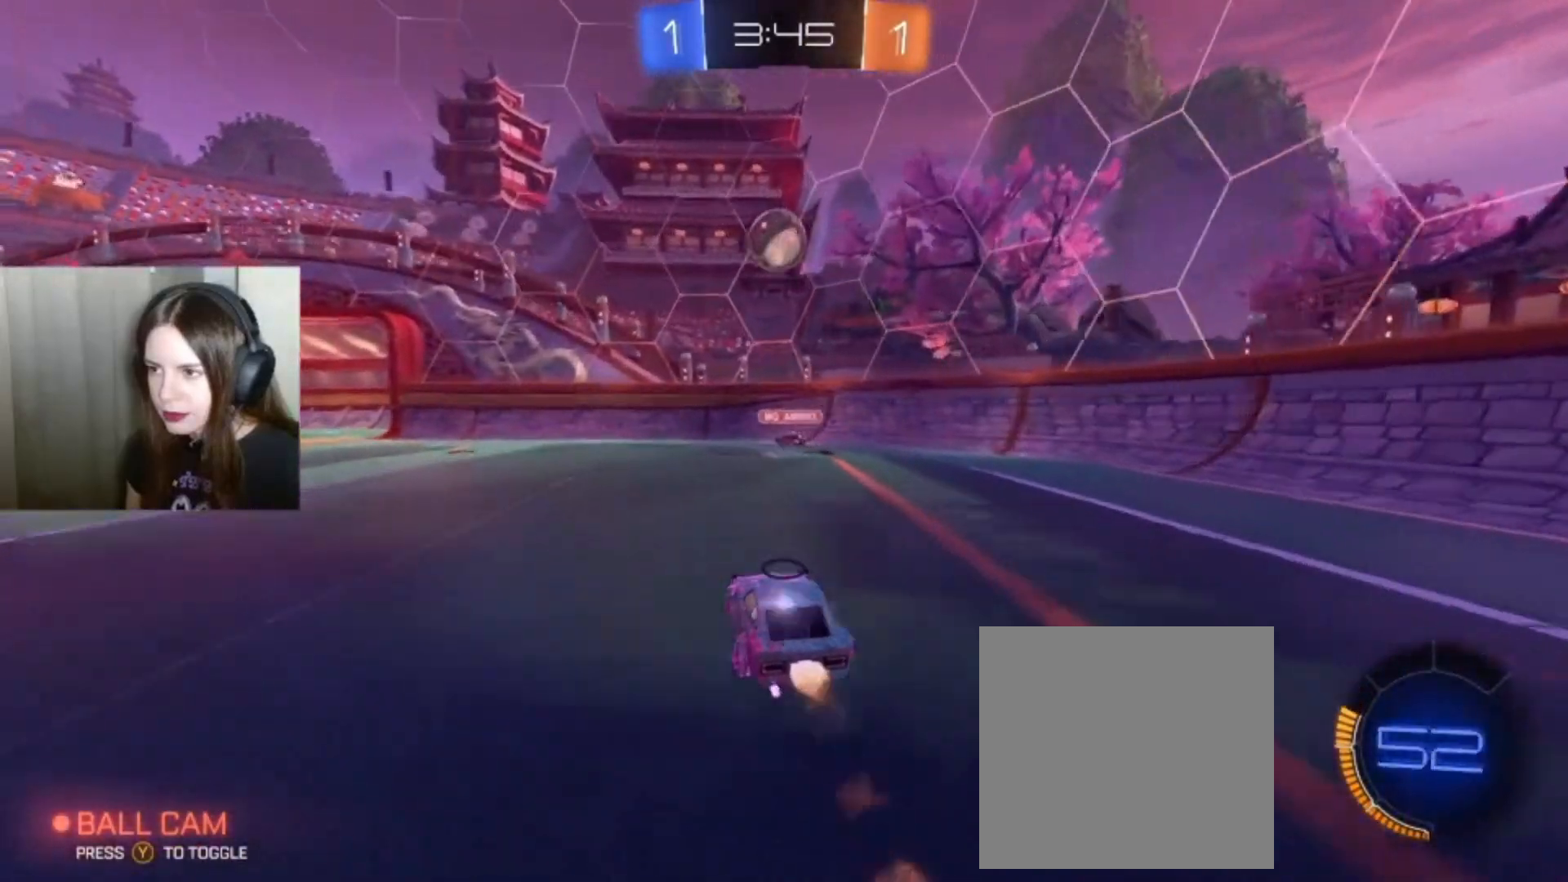
{"buttons": ["R2"], "left_stick": "up", "right_stick": "center", "events": [[100, "left_stick", "down"], [167, "A", "down"], [300, "A", "up"], [333, "left_stick", "center"], [400, "B", "up"], [433, "left_stick", "up"]]}
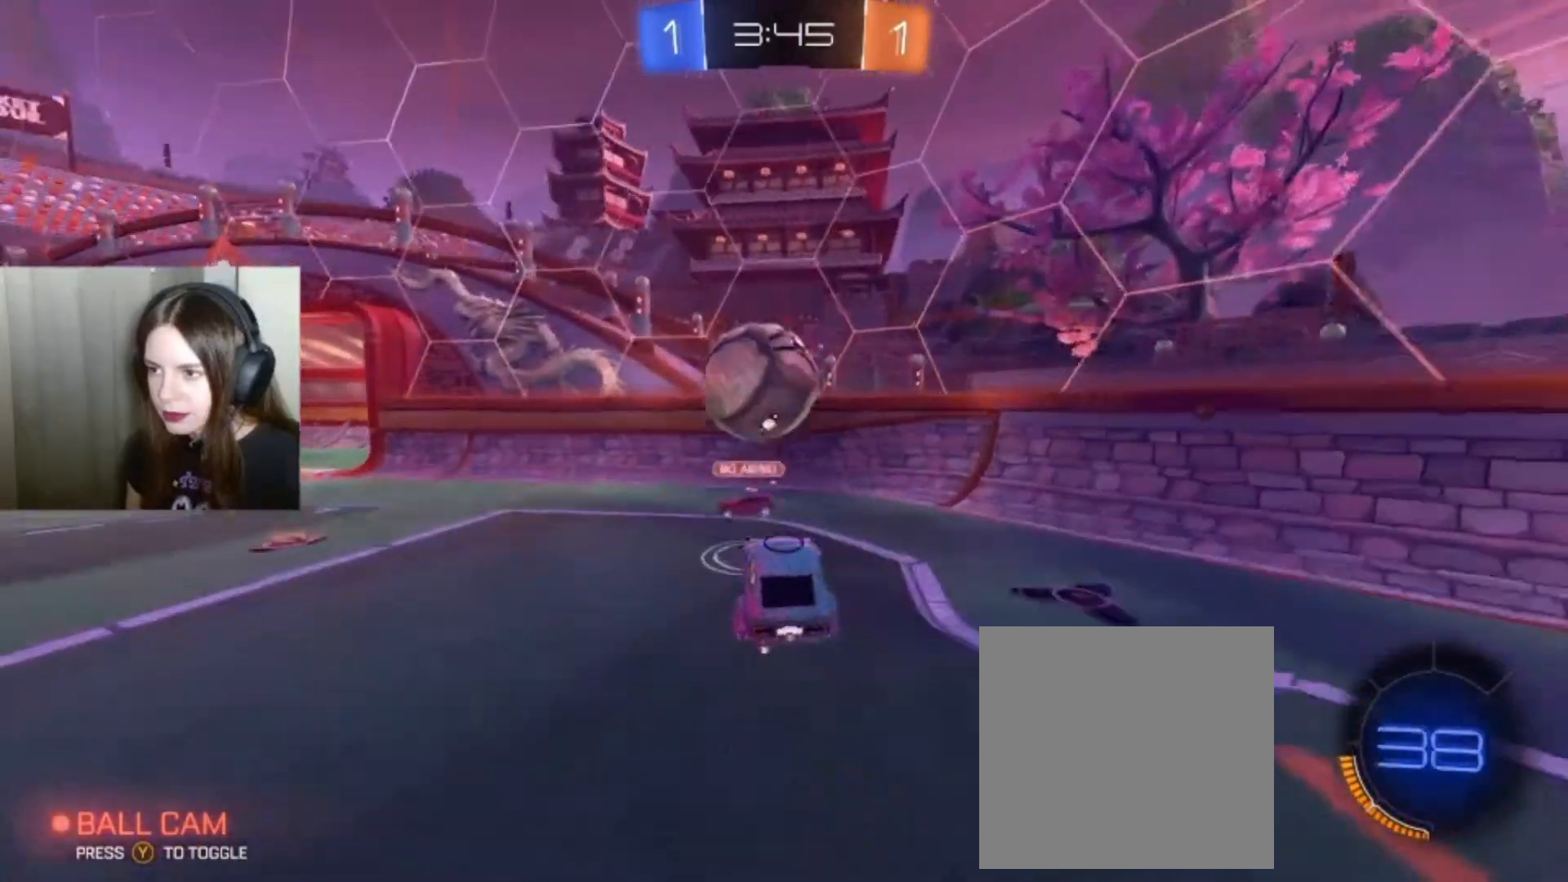
{"buttons": ["R2"], "left_stick": "center", "right_stick": "center", "events": [[100, "L1", "down"], [267, "L1", "up"], [400, "left_stick", "center"]]}
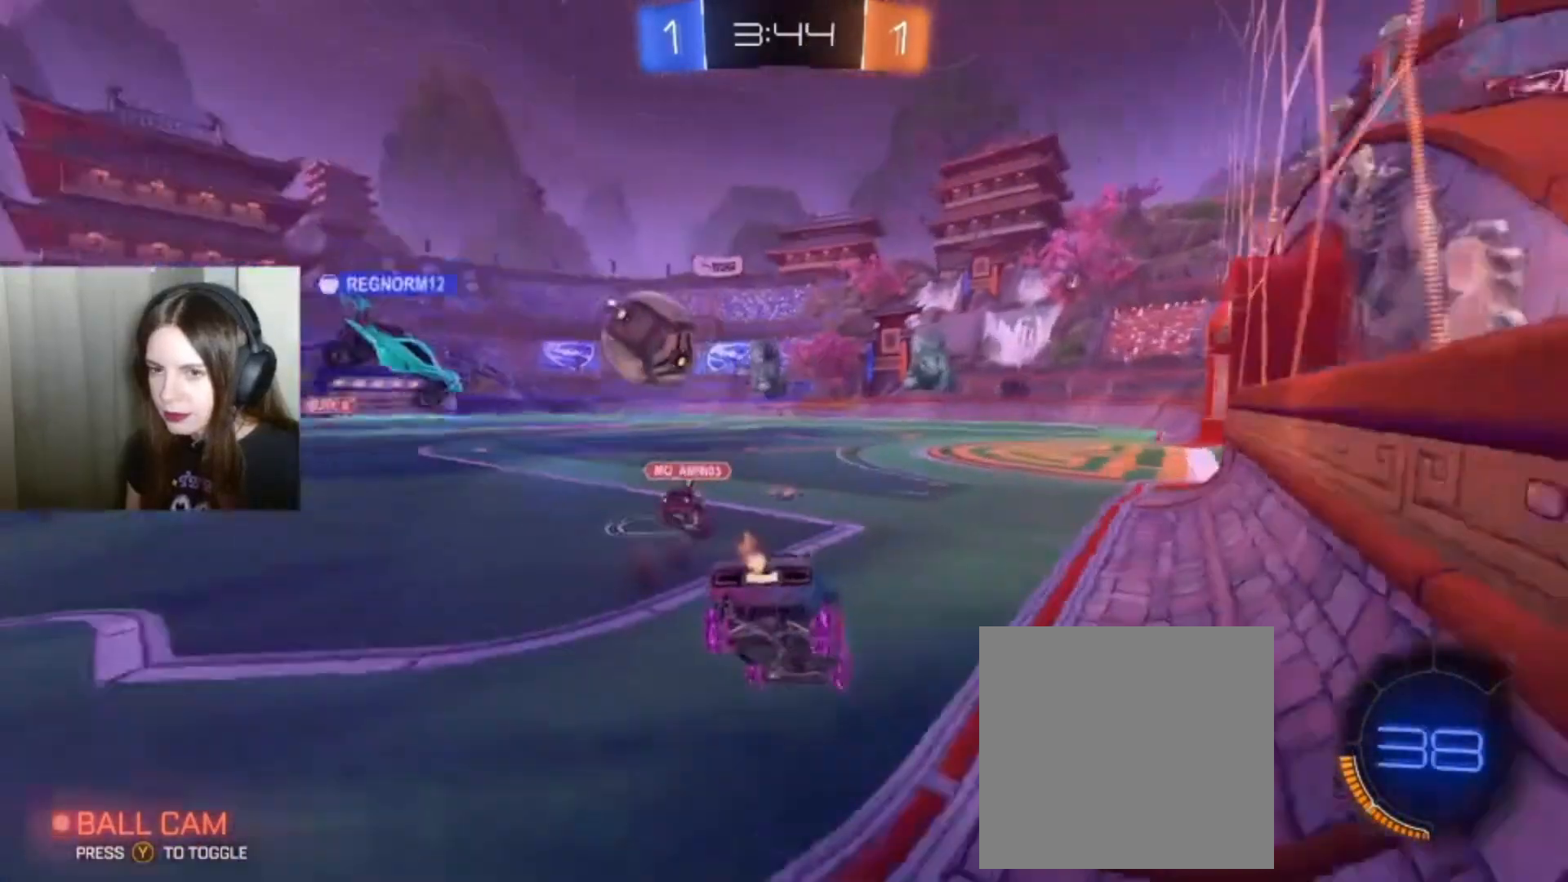
{"buttons": ["R2"], "left_stick": "left", "right_stick": "center", "events": [[333, "left_stick", "left"]]}
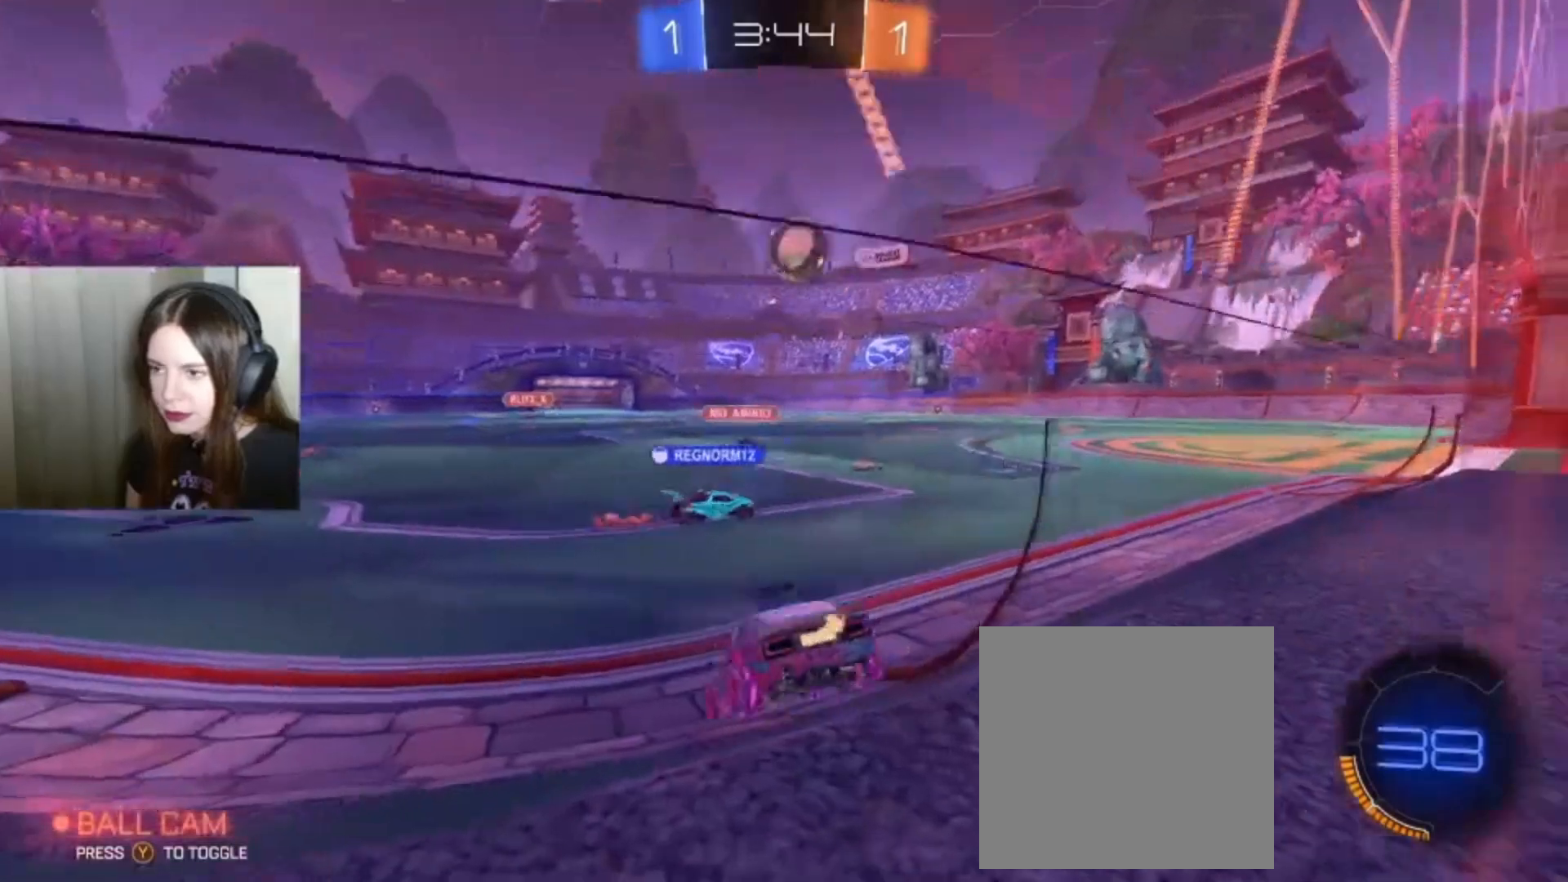
{"buttons": ["B", "R2"], "left_stick": "right", "right_stick": "center", "events": [[33, "B", "down"], [33, "left_stick", "center"], [200, "left_stick", "right"]]}
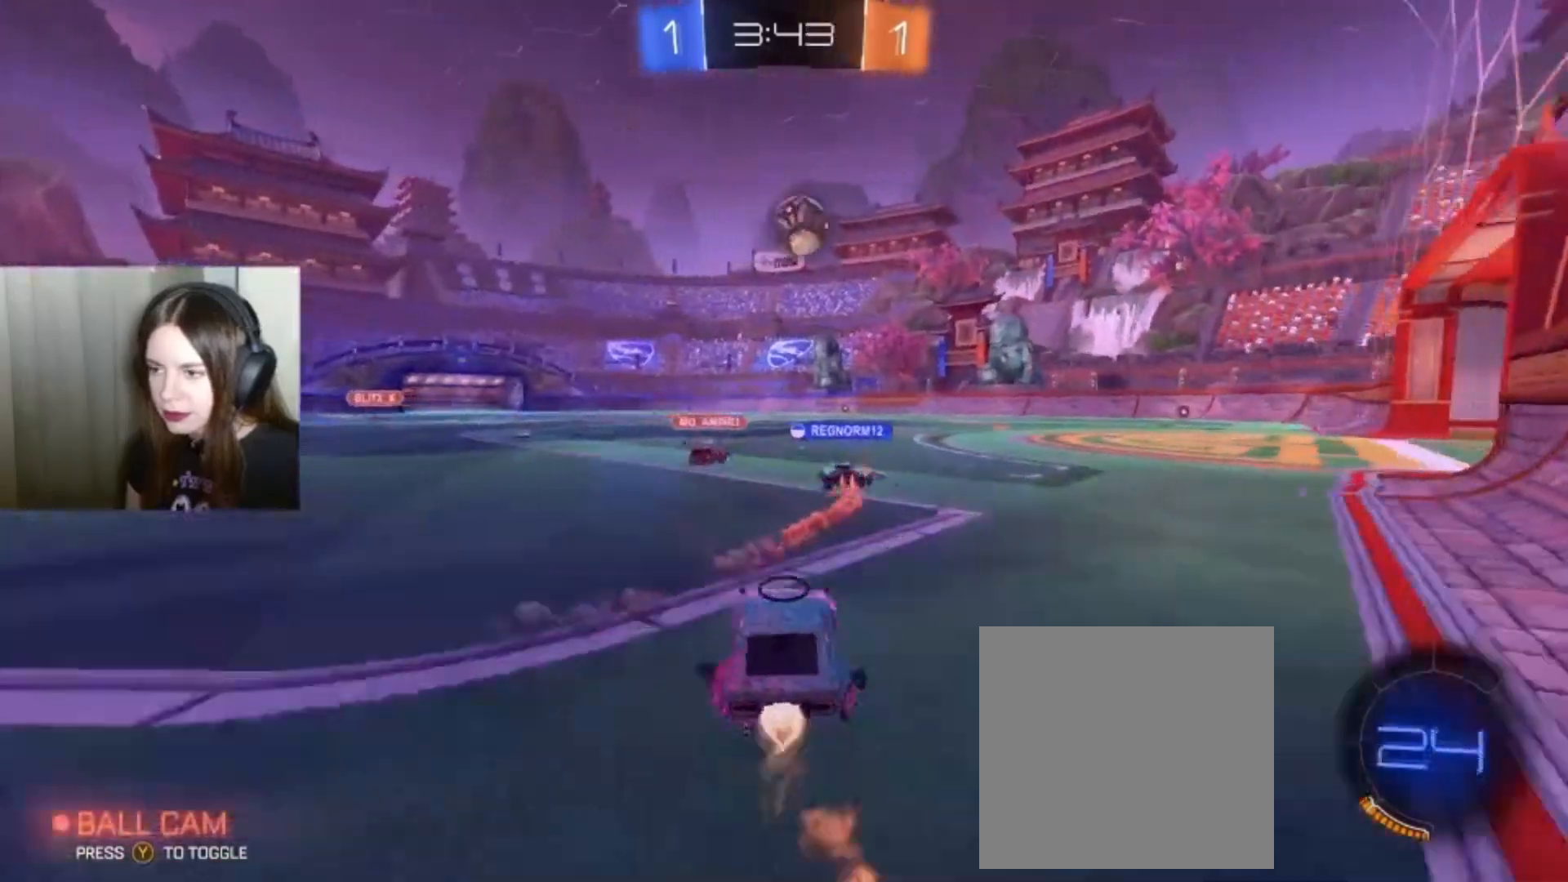
{"buttons": ["A", "L1", "R2"], "left_stick": "up", "right_stick": "center", "events": [[67, "left_stick", "center"], [167, "B", "up"], [233, "left_stick", "up"], [267, "L1", "down"], [333, "A", "down"], [400, "A", "up"], [500, "A", "down"]]}
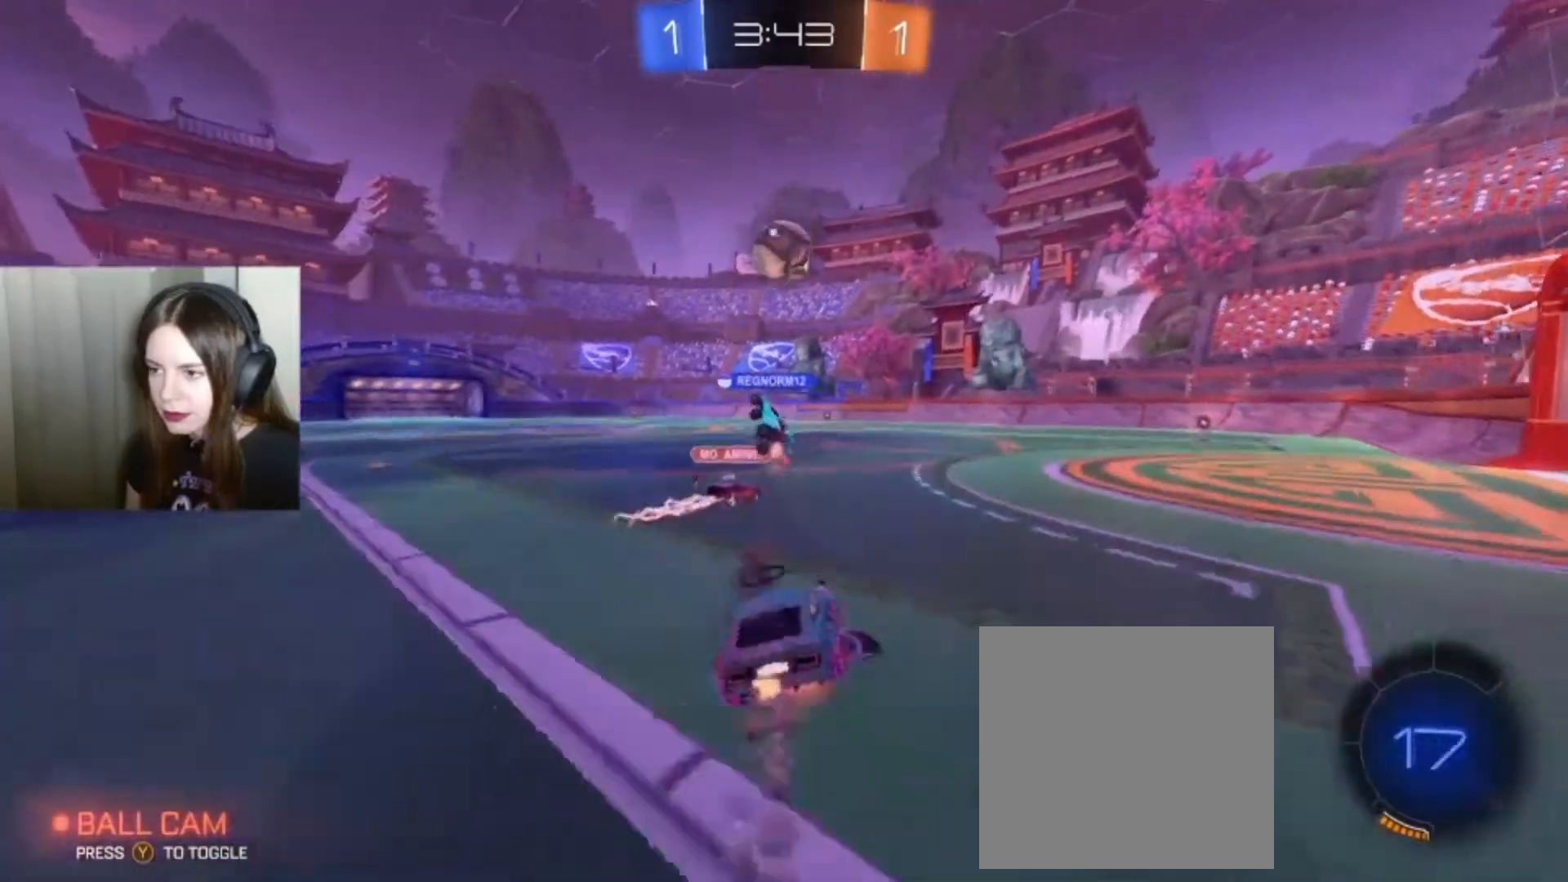
{"buttons": ["R2"], "left_stick": "center", "right_stick": "center", "events": [[33, "L1", "up"], [67, "A", "up"], [100, "left_stick", "center"], [333, "Y", "down"], [433, "Y", "up"]]}
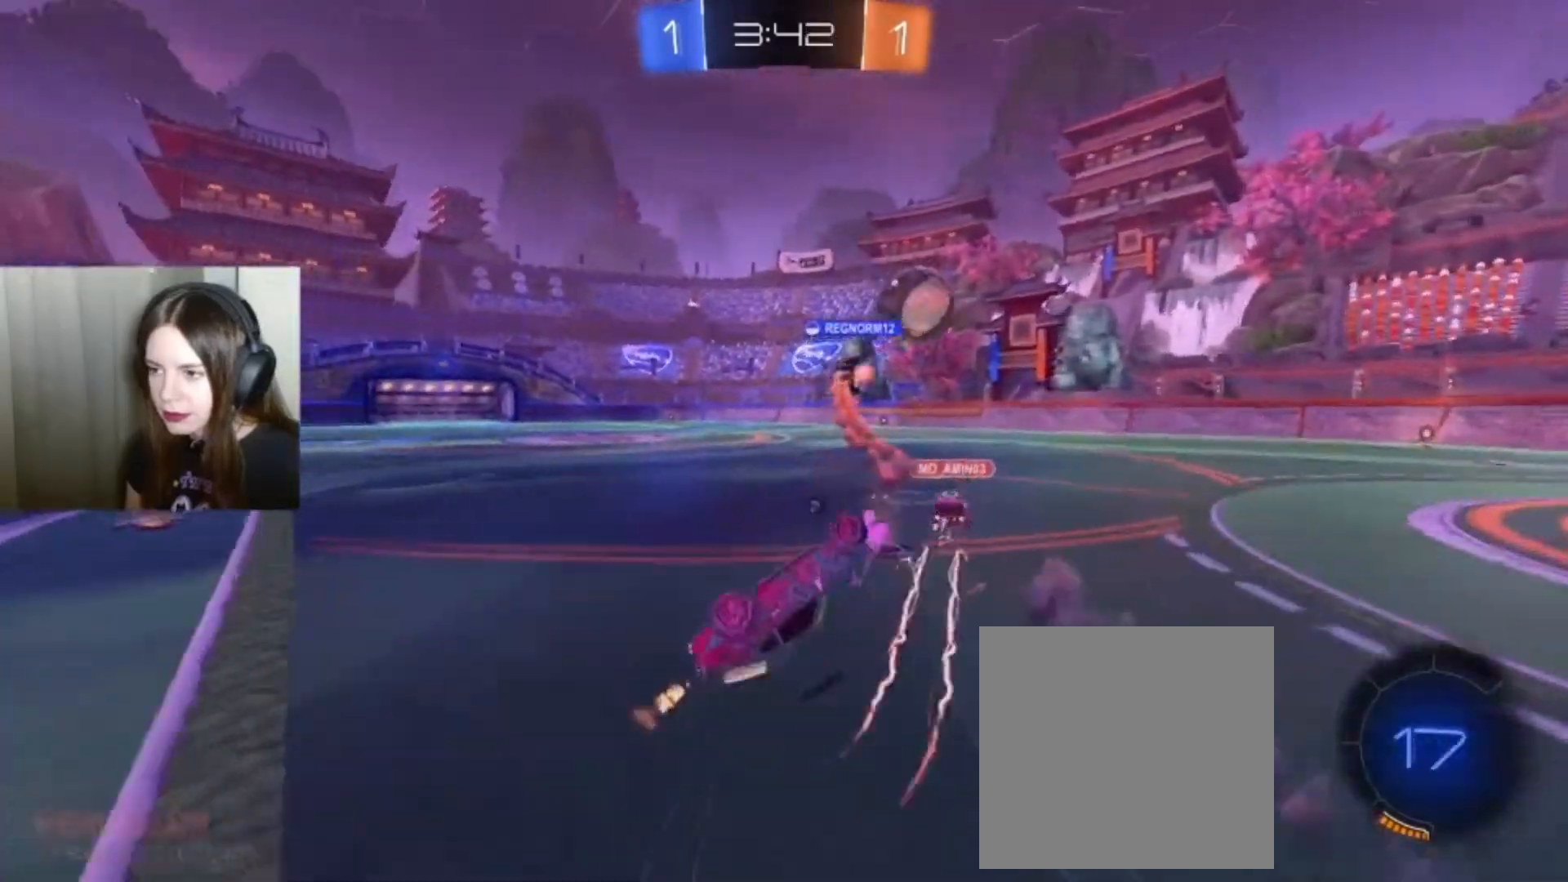
{"buttons": ["B", "R2"], "left_stick": "center", "right_stick": "center", "events": [[367, "B", "down"]]}
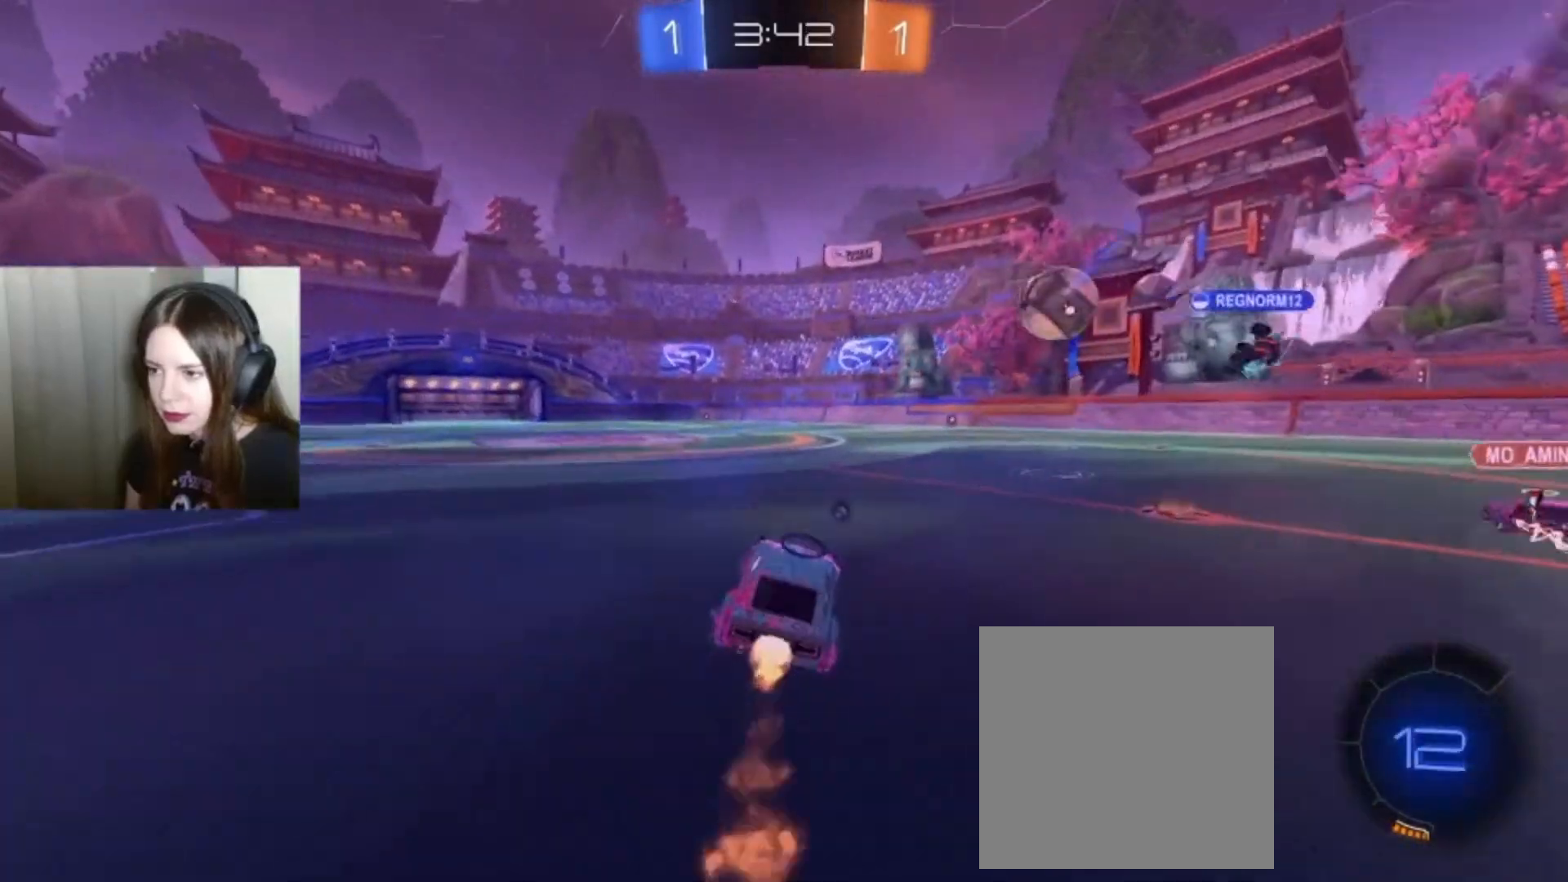
{"buttons": ["B", "R2"], "left_stick": "center", "right_stick": "center", "events": []}
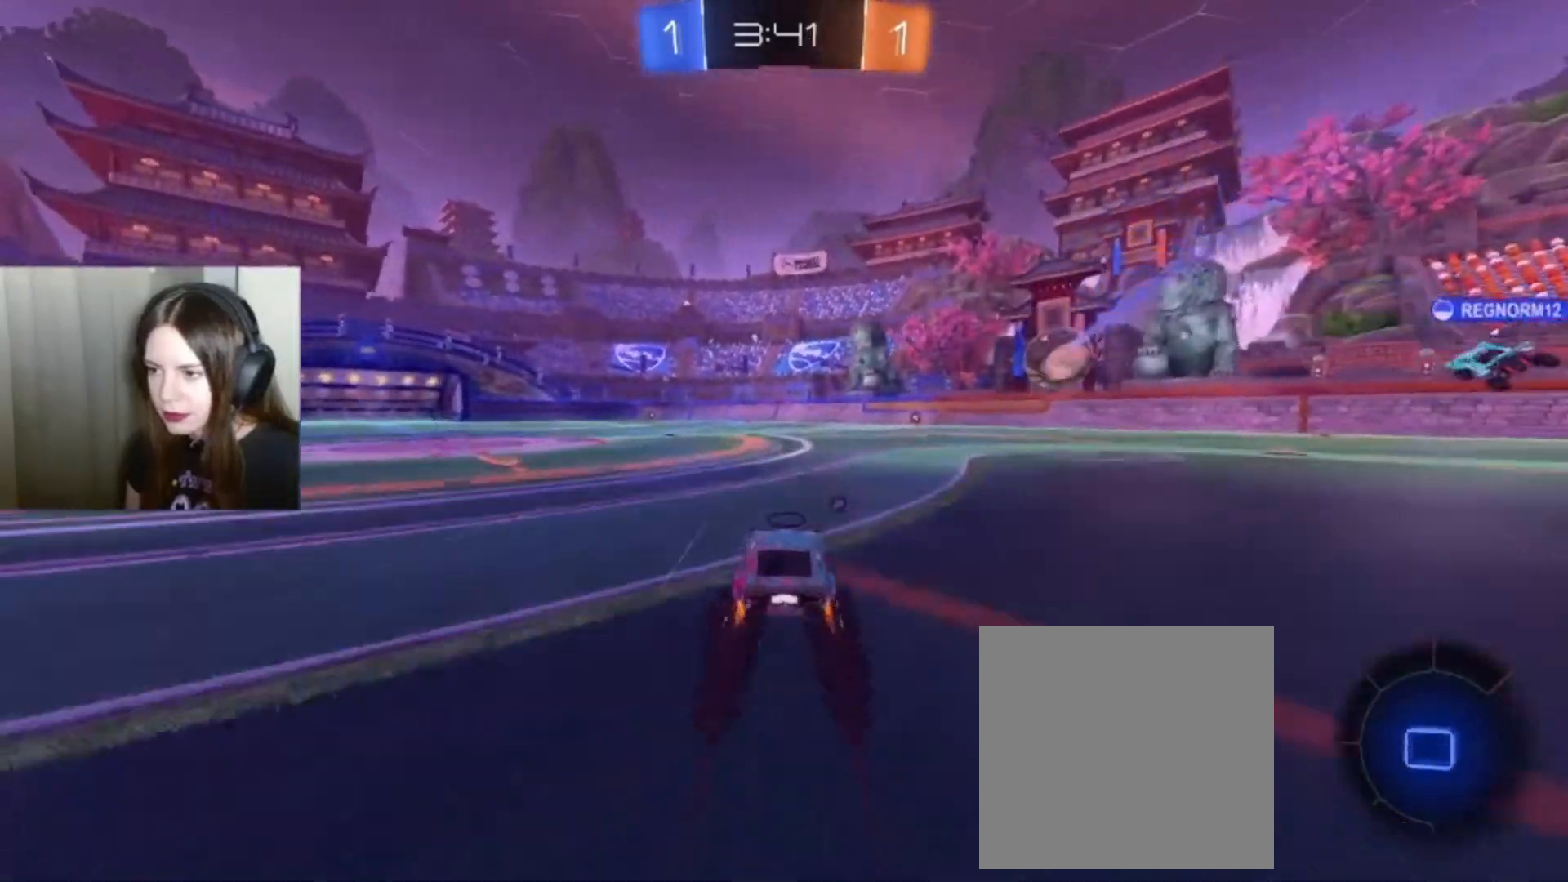
{"buttons": ["R2"], "left_stick": "center", "right_stick": "center", "events": [[33, "left_stick", "left"], [133, "left_stick", "center"], [367, "B", "up"], [433, "left_stick", "left"], [500, "left_stick", "center"]]}
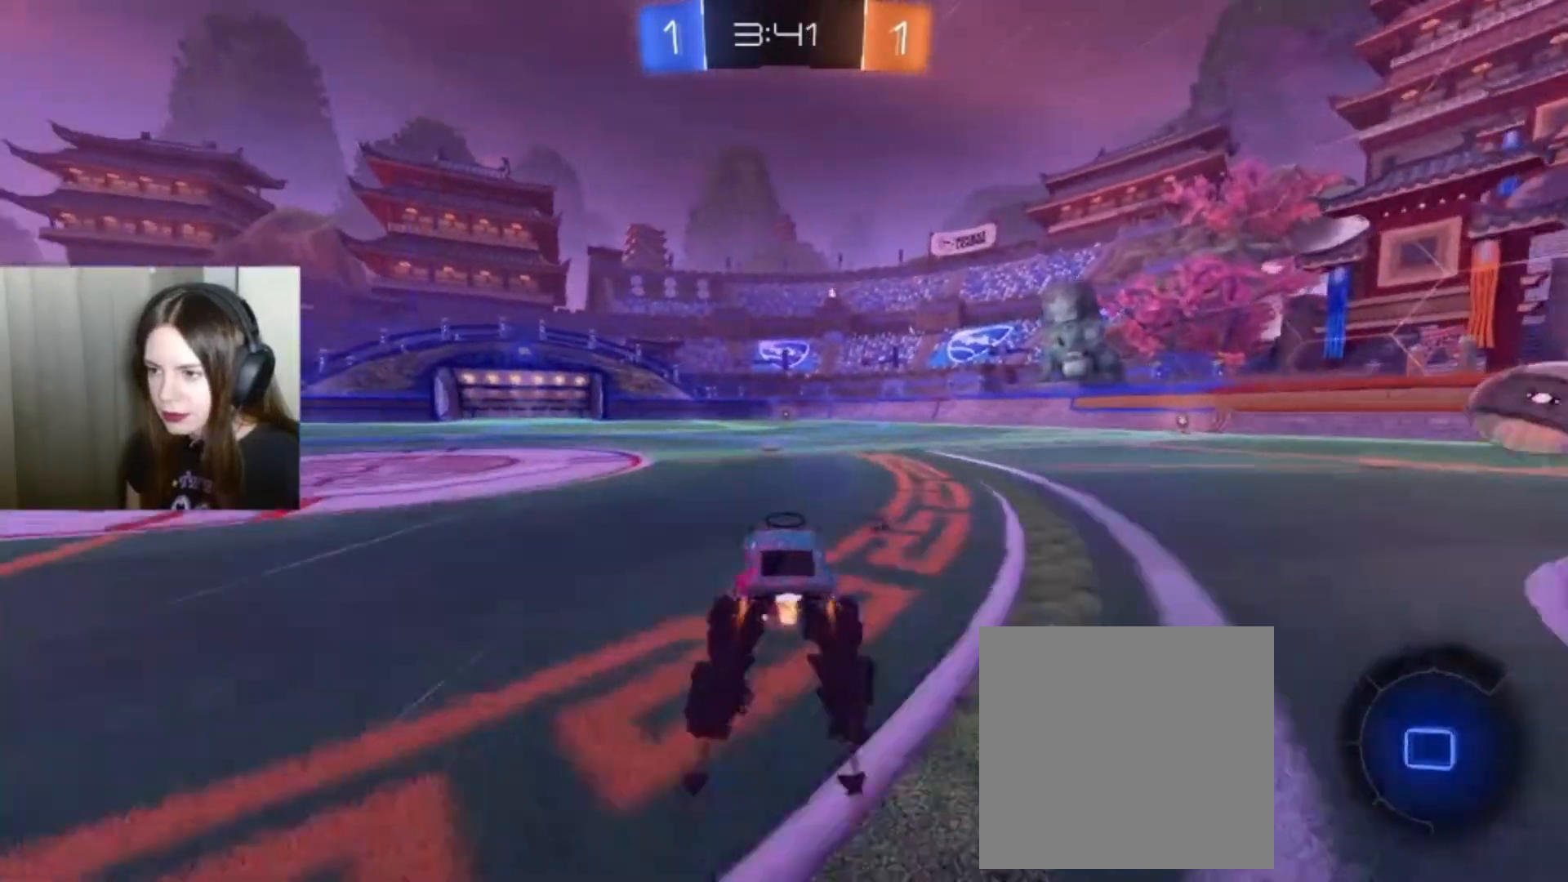
{"buttons": ["R2"], "left_stick": "center", "right_stick": "center", "events": []}
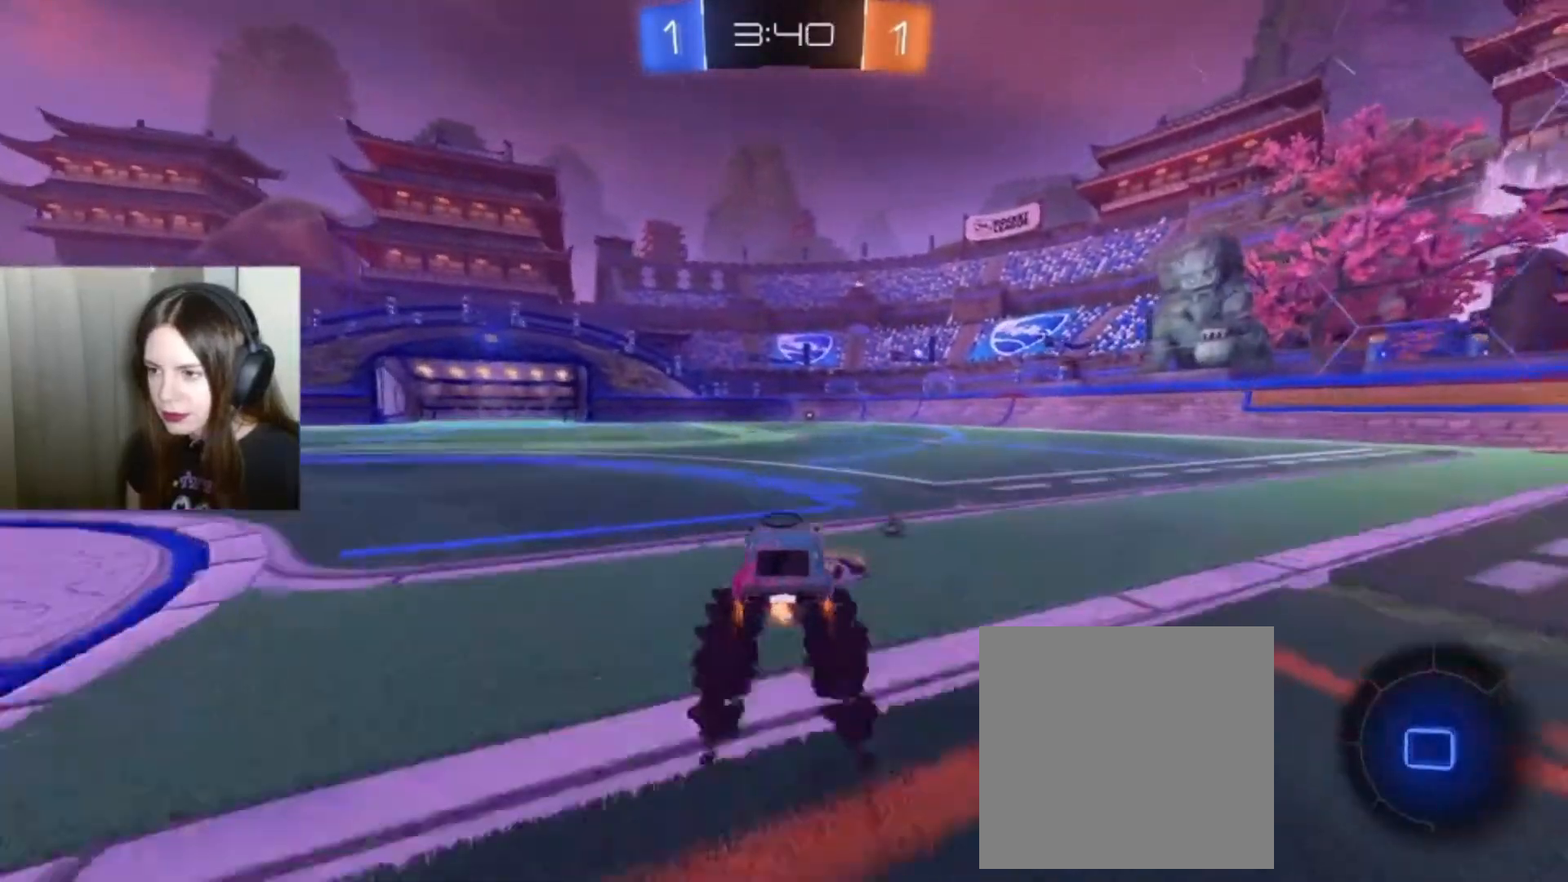
{"buttons": ["B", "R2"], "left_stick": "center", "right_stick": "center", "events": [[500, "B", "down"]]}
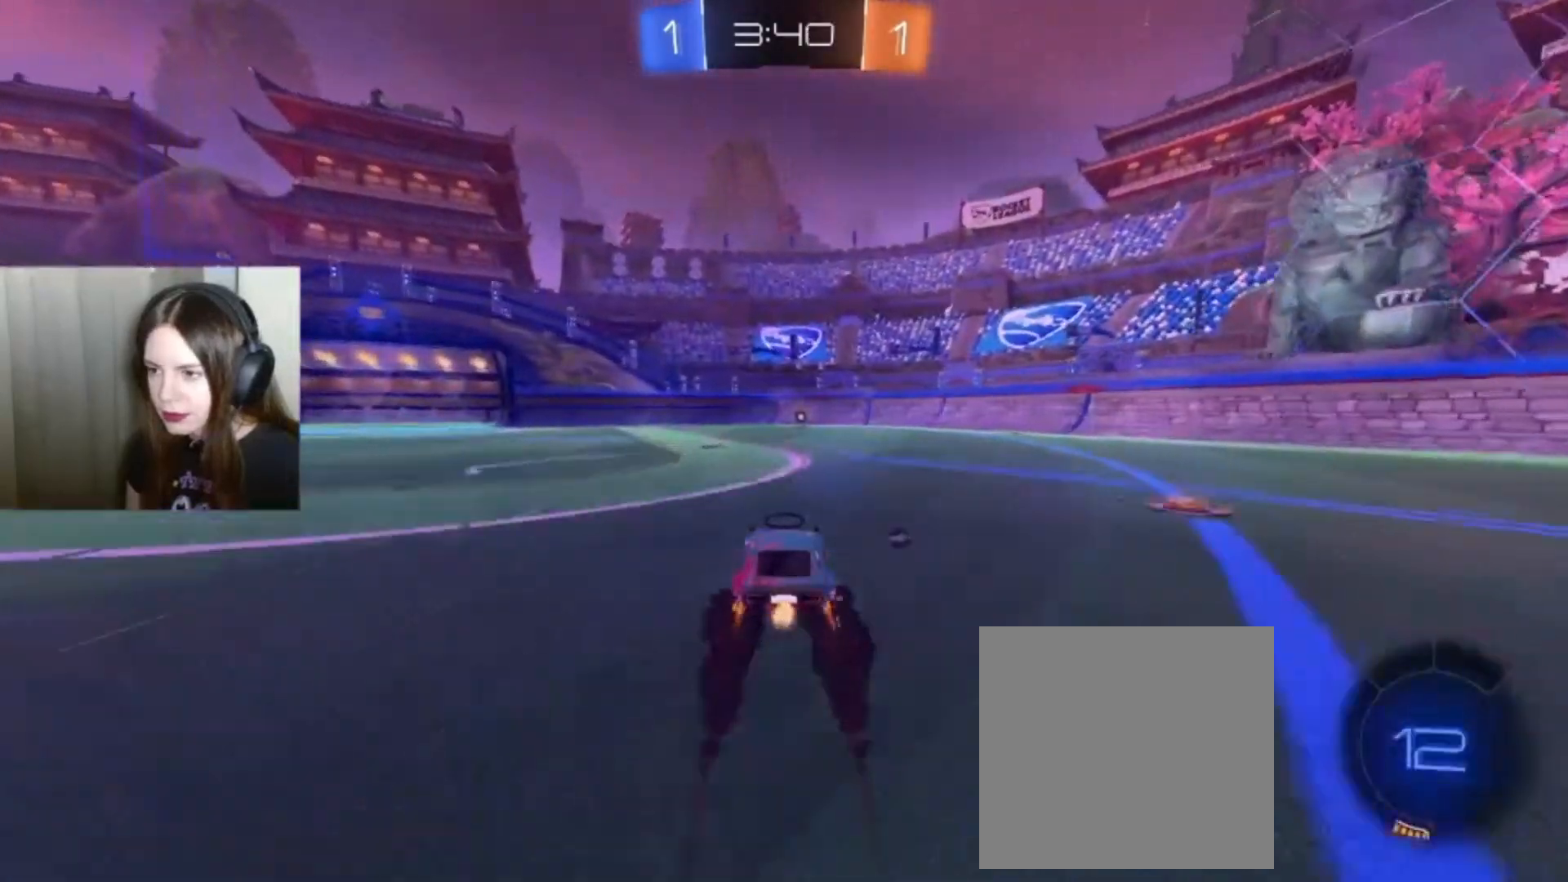
{"buttons": ["B", "Y", "R2"], "left_stick": "center", "right_stick": "center", "events": [[400, "Y", "down"]]}
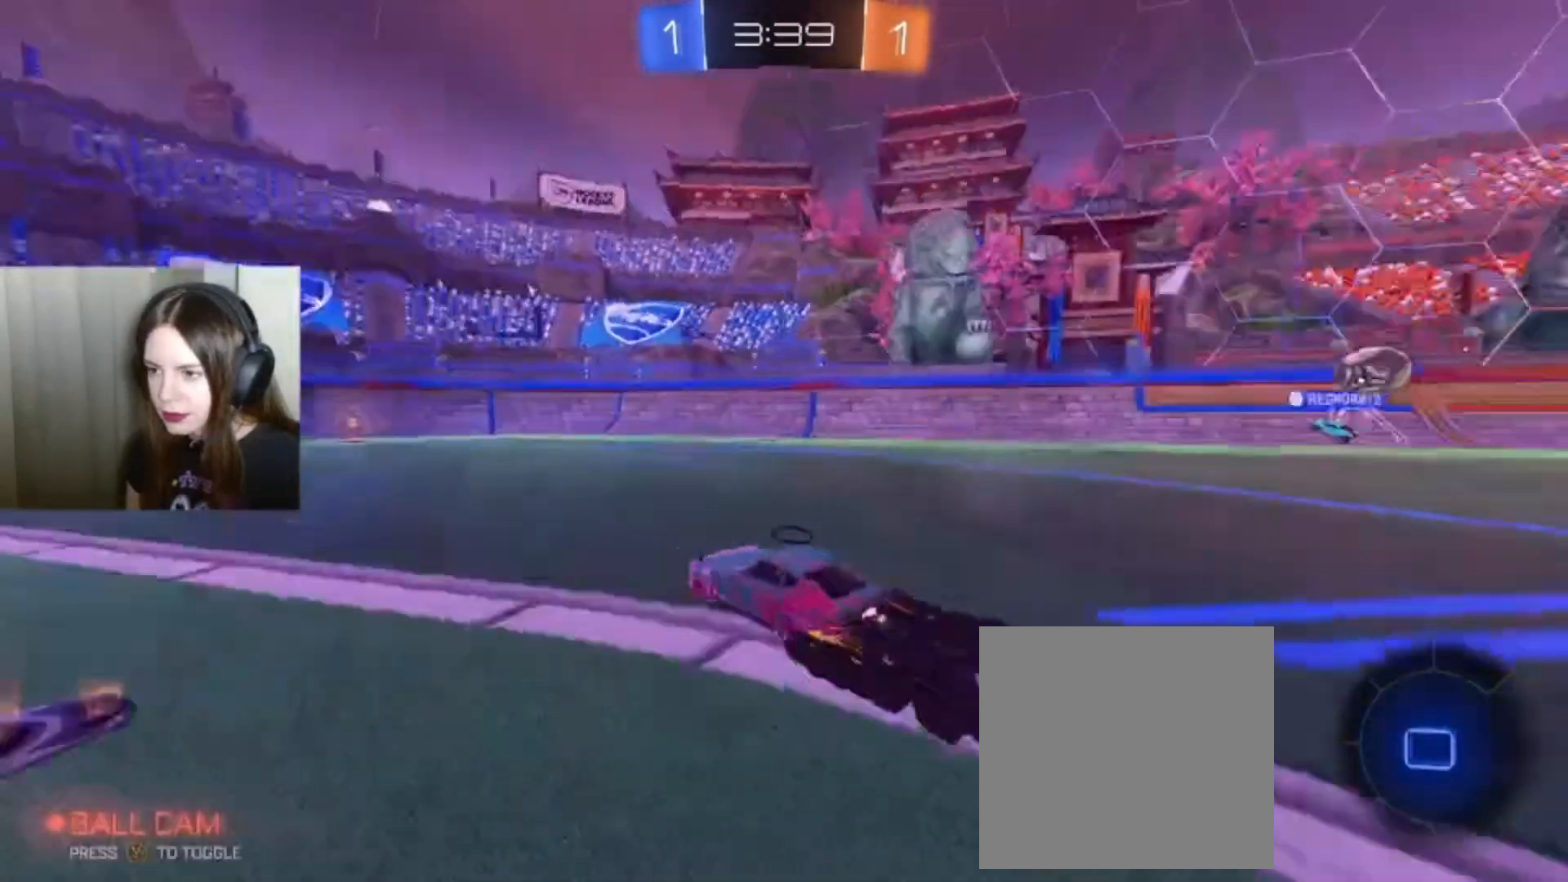
{"buttons": ["R2"], "left_stick": "center", "right_stick": "center", "events": [[33, "Y", "up"], [367, "B", "up"]]}
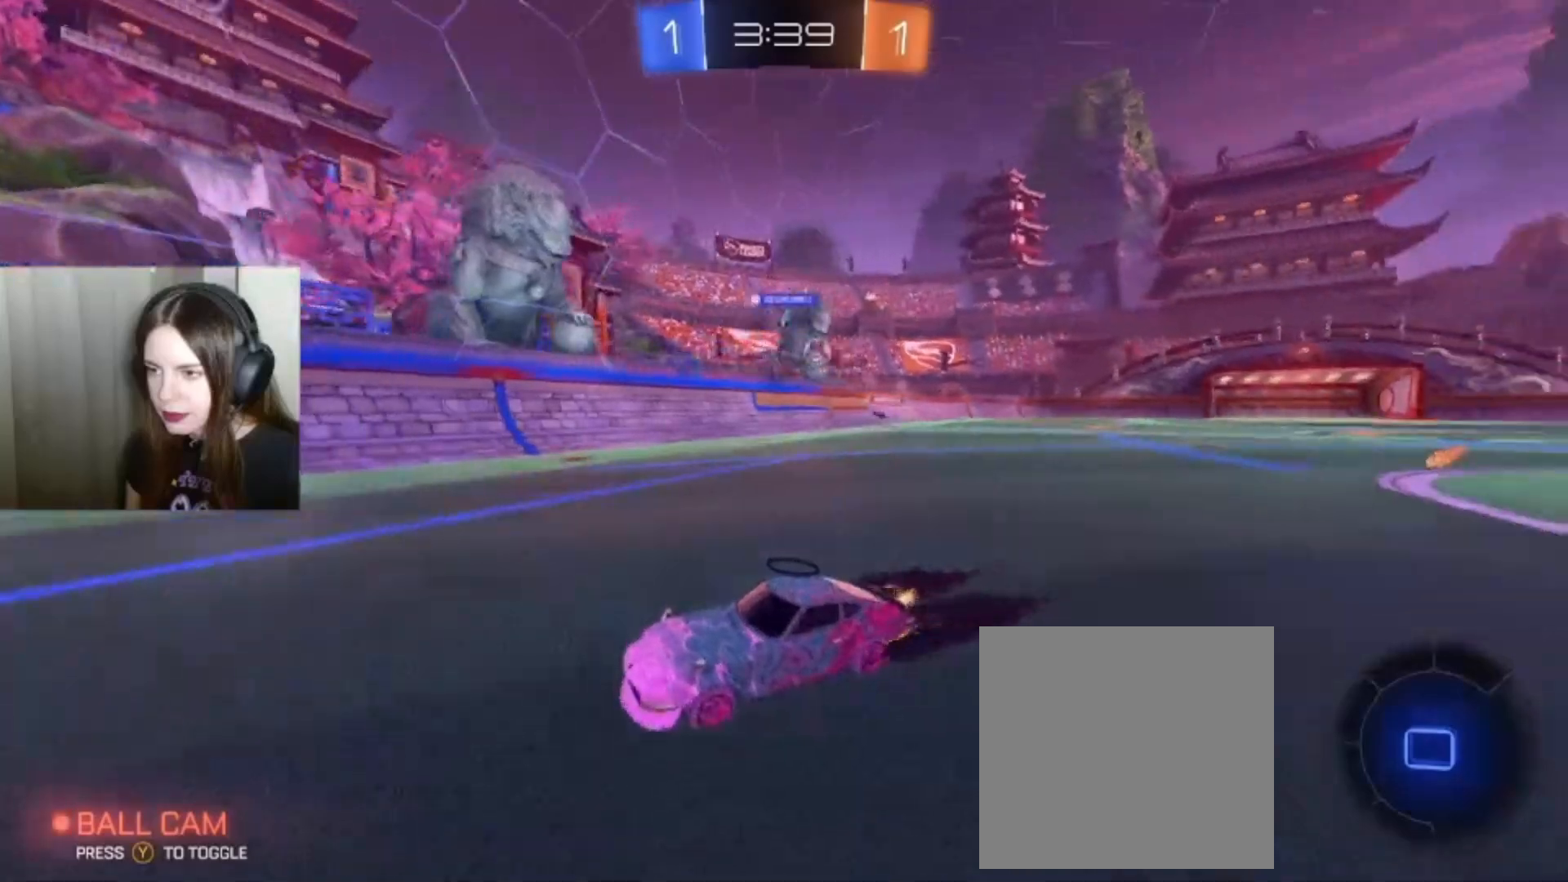
{"buttons": ["R2"], "left_stick": "left", "right_stick": "center", "events": [[267, "X", "down"], [267, "left_stick", "left"], [433, "X", "up"]]}